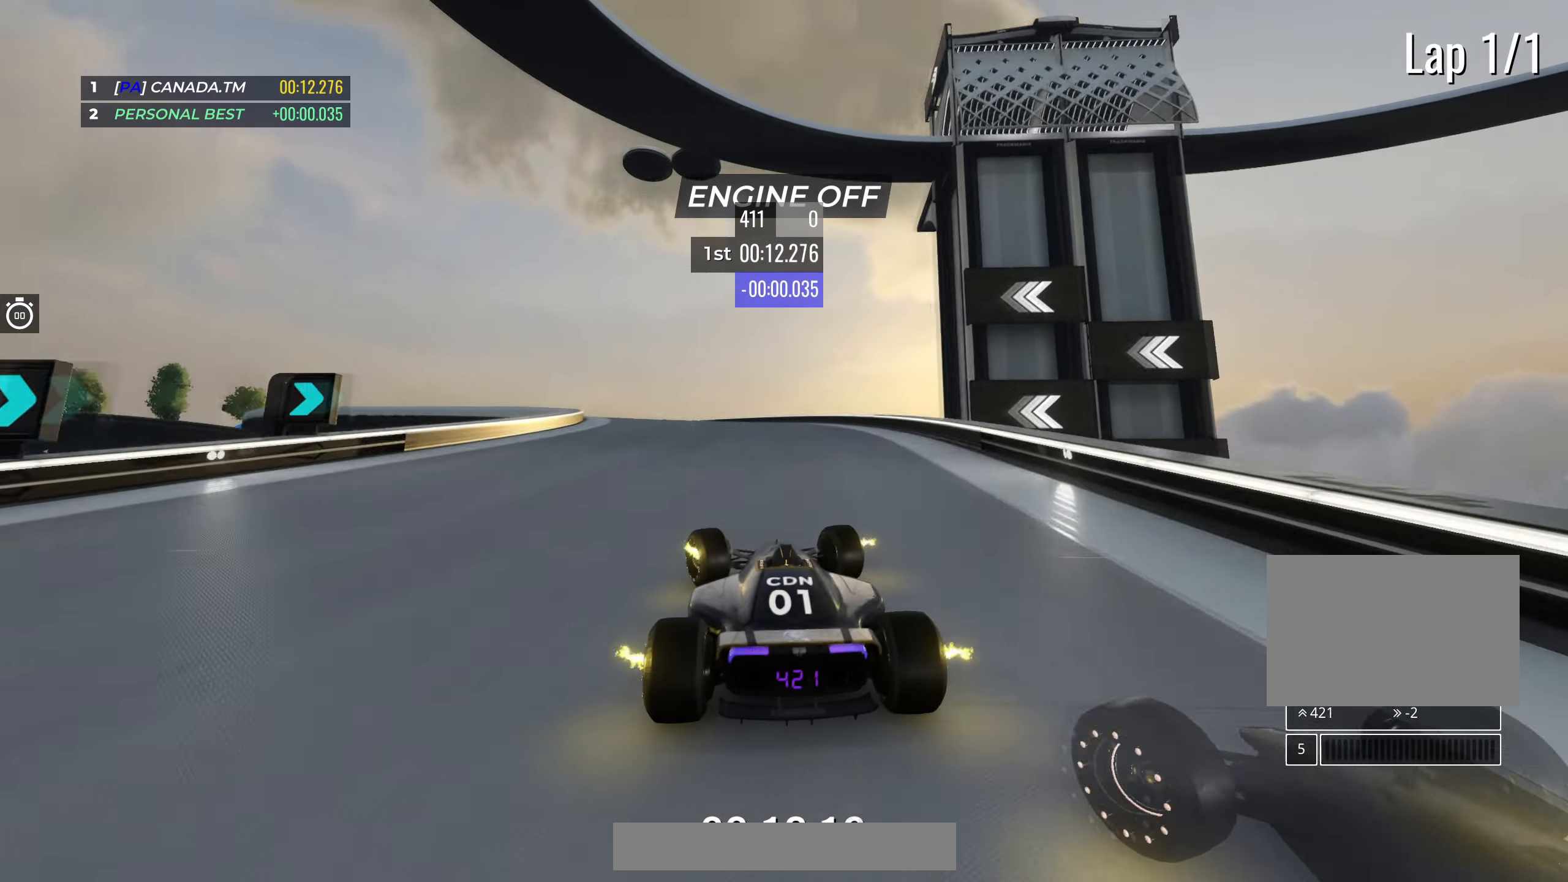
Gameplay with keyboard; each line is a JSON object with the keys held at the frame after it. "events" lists presses ("down") and releases ("up") of "down", "left", "right" and "up" between this image and that frame as [ms after this image, input, new state], when the widget could be followed in between. No other keys are recorded. Mouse input is not recorded.
{"keys": ["left", "up"], "events": [[100, "left", "up"], [150, "left", "down"]]}
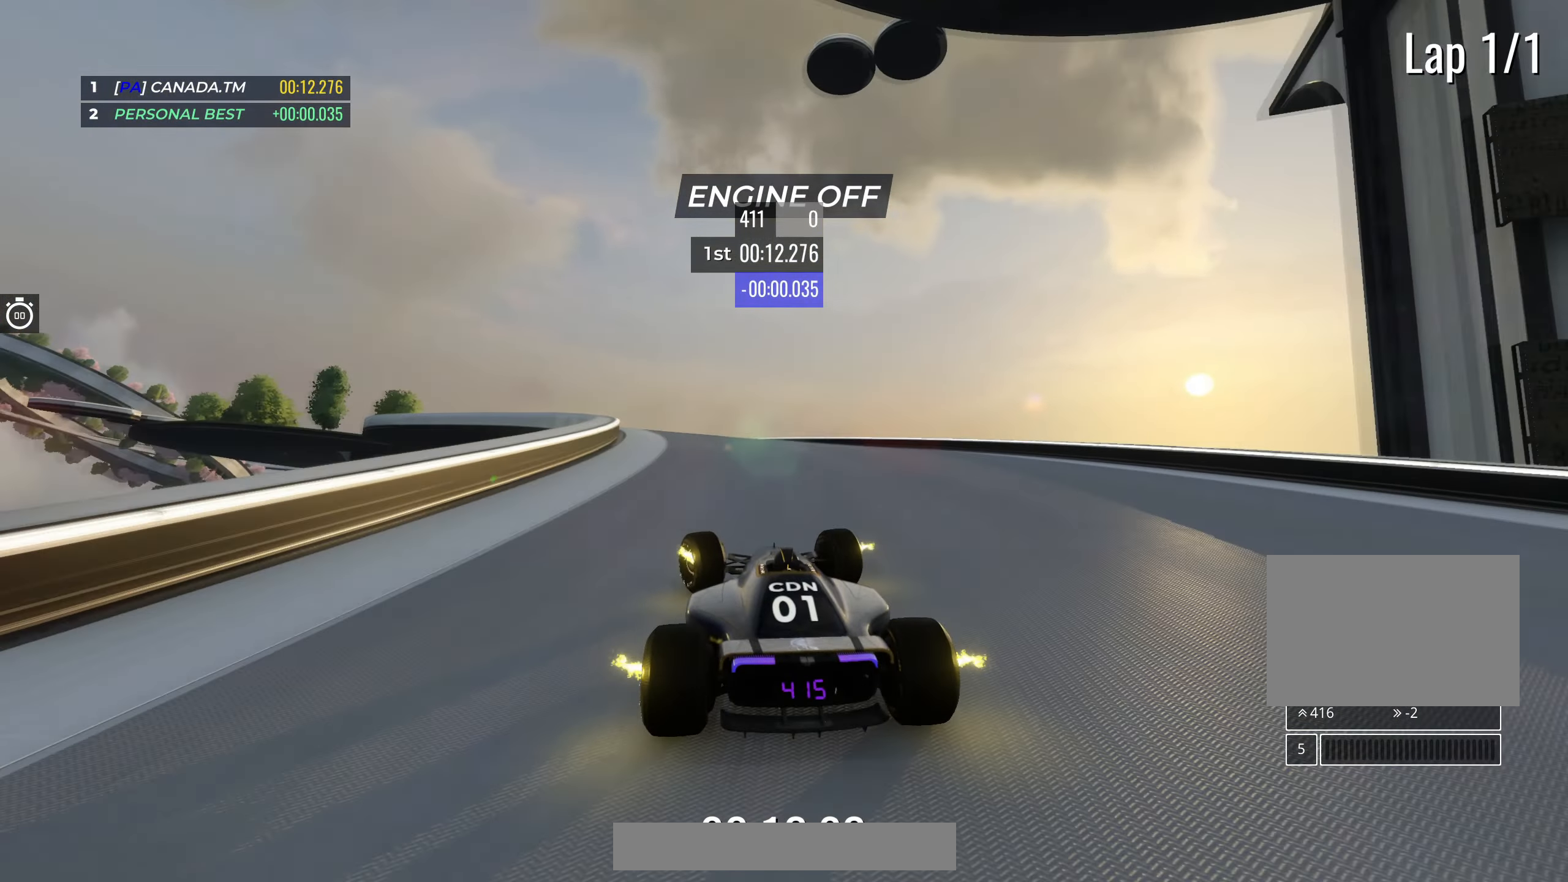
{"keys": ["up"], "events": [[500, "left", "up"]]}
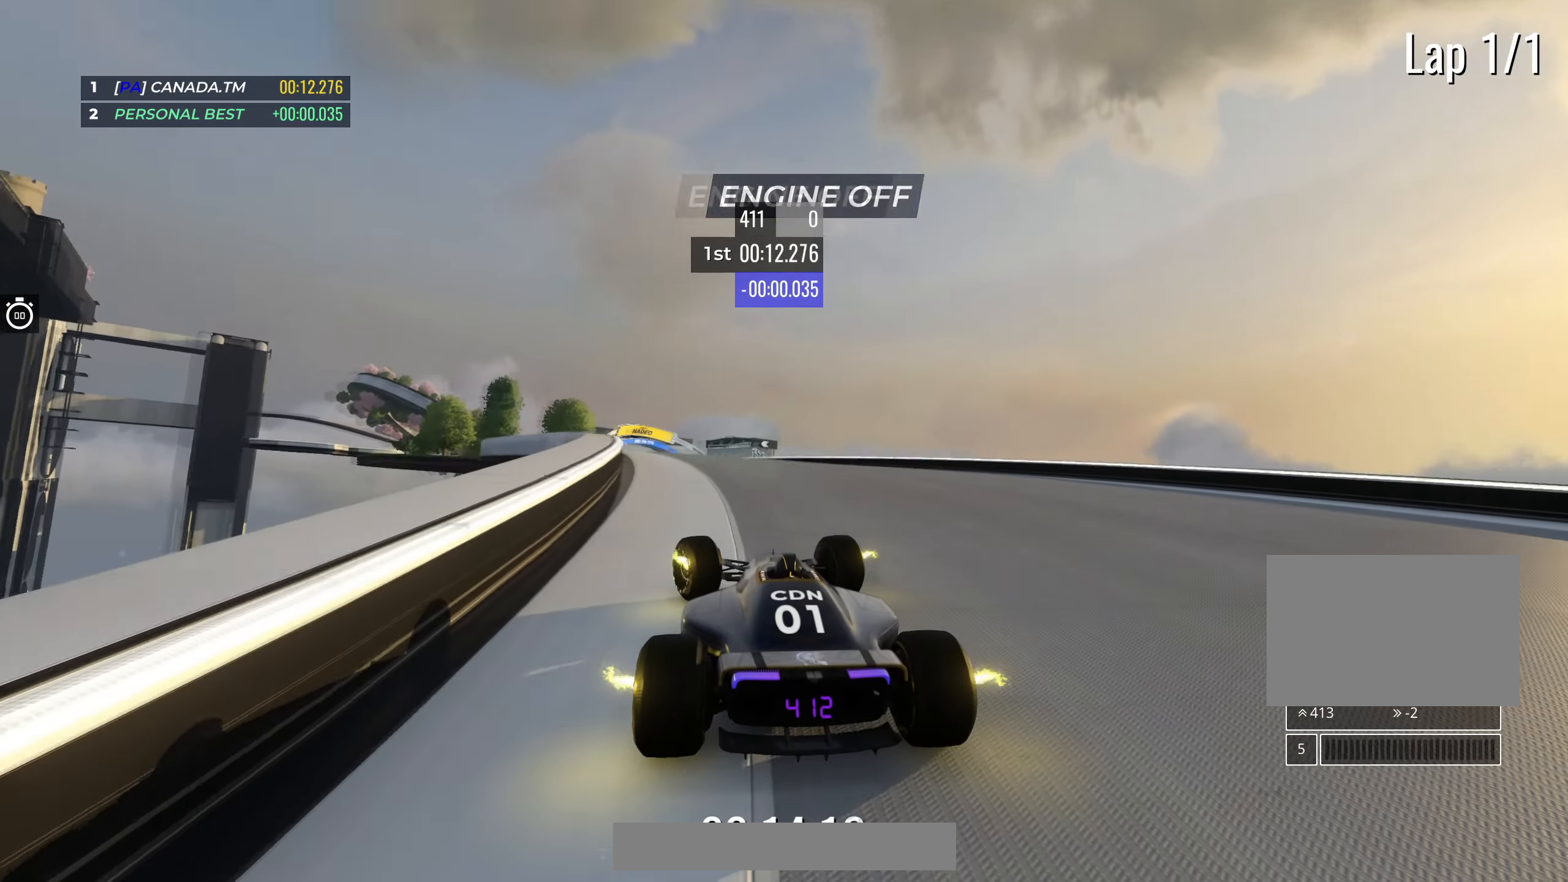
{"keys": ["up"], "events": [[367, "left", "down"], [450, "left", "up"]]}
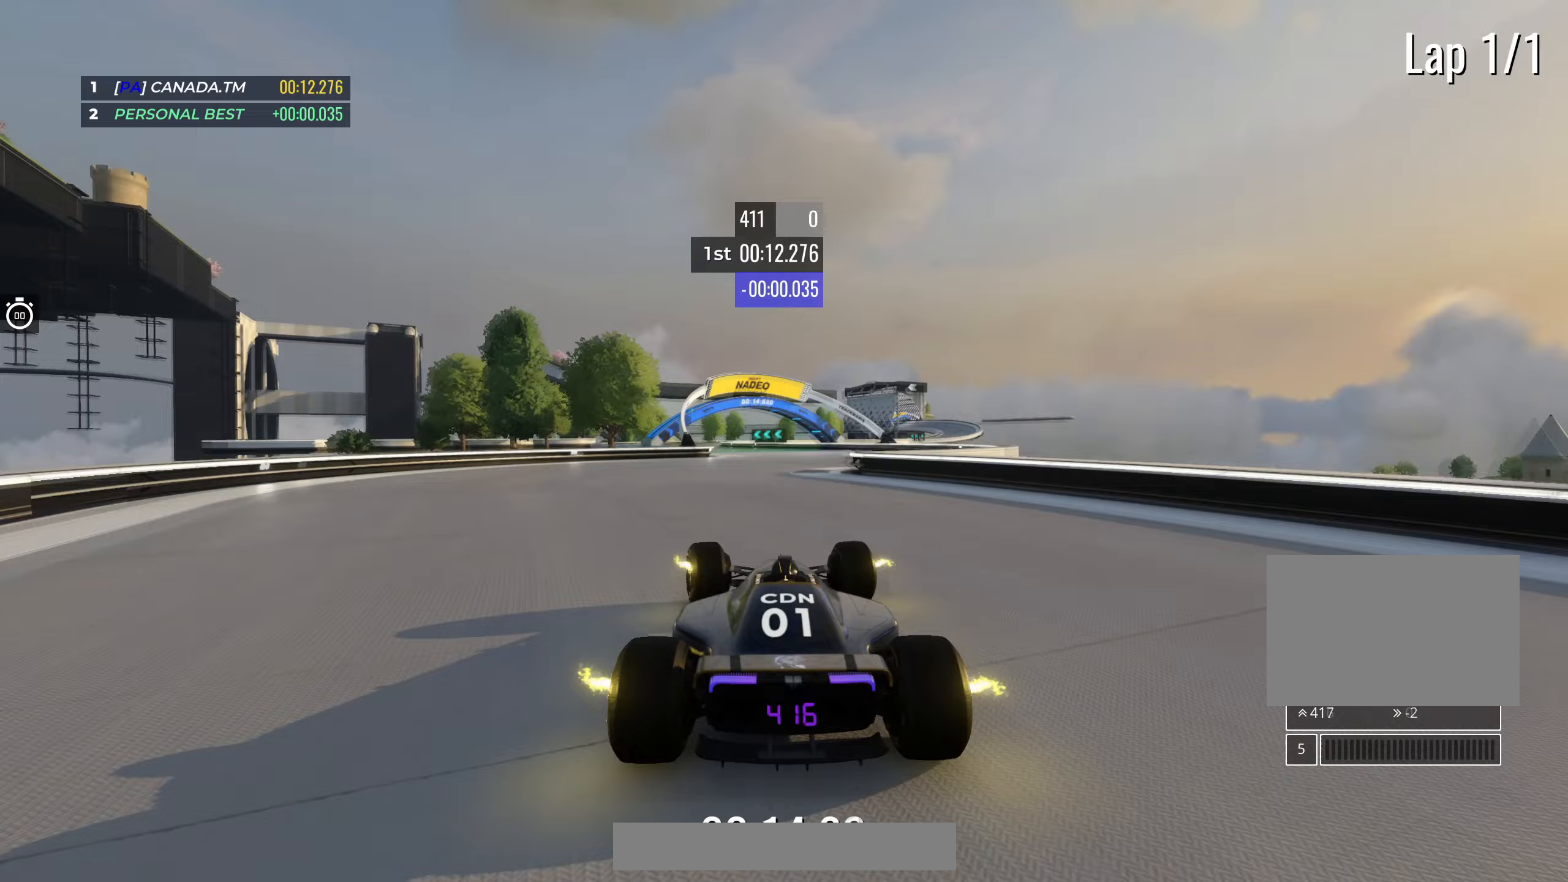
{"keys": ["up"], "events": [[67, "left", "down"], [183, "left", "up"], [350, "left", "down"], [483, "left", "up"]]}
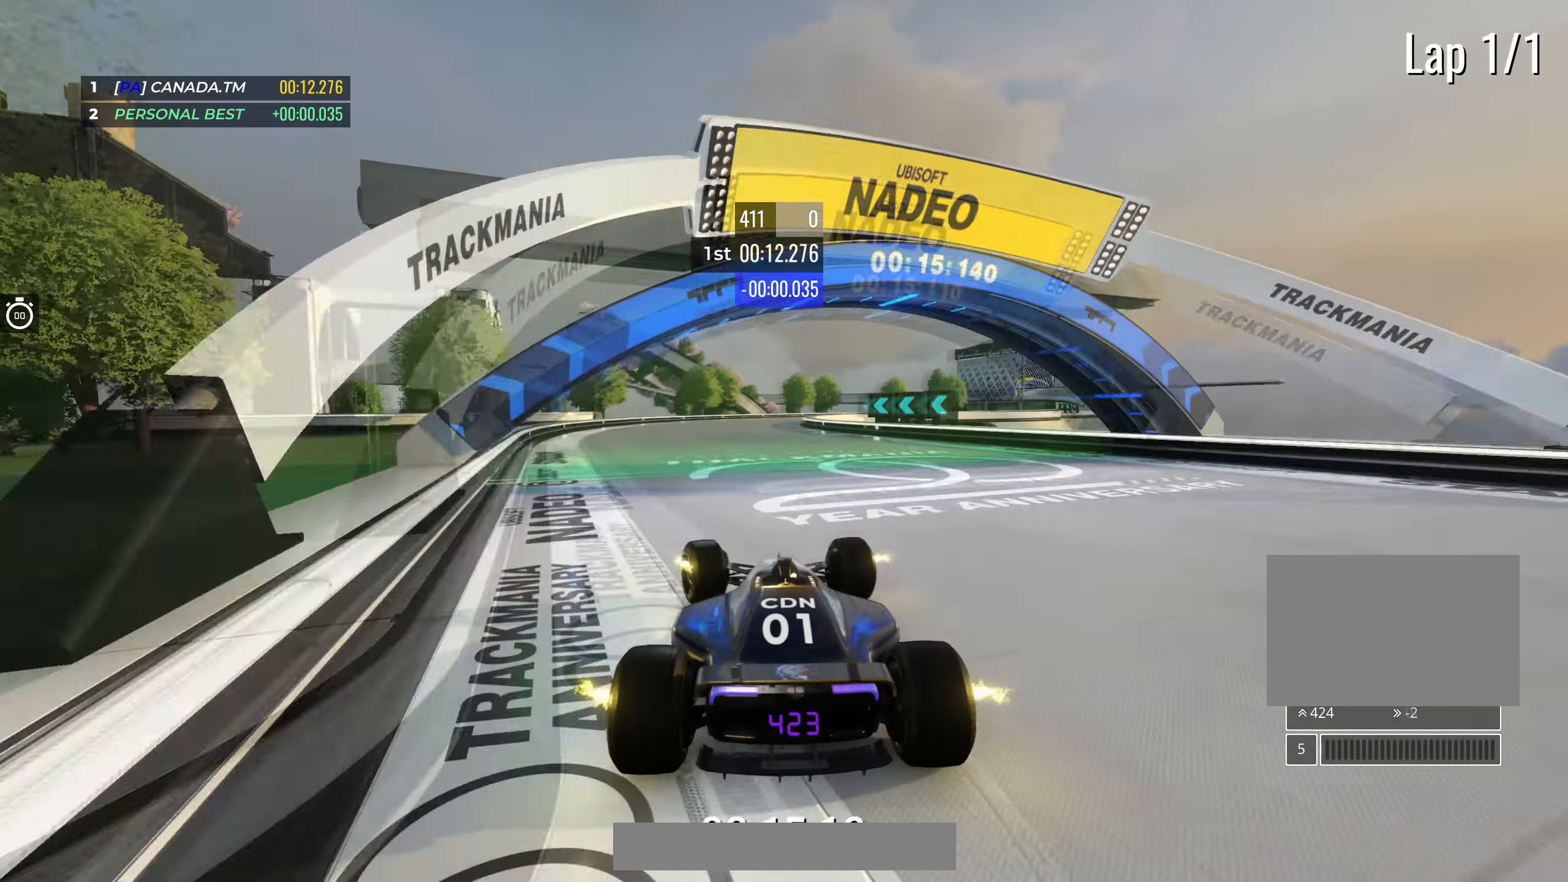
{"keys": ["right", "up"], "events": [[183, "right", "down"]]}
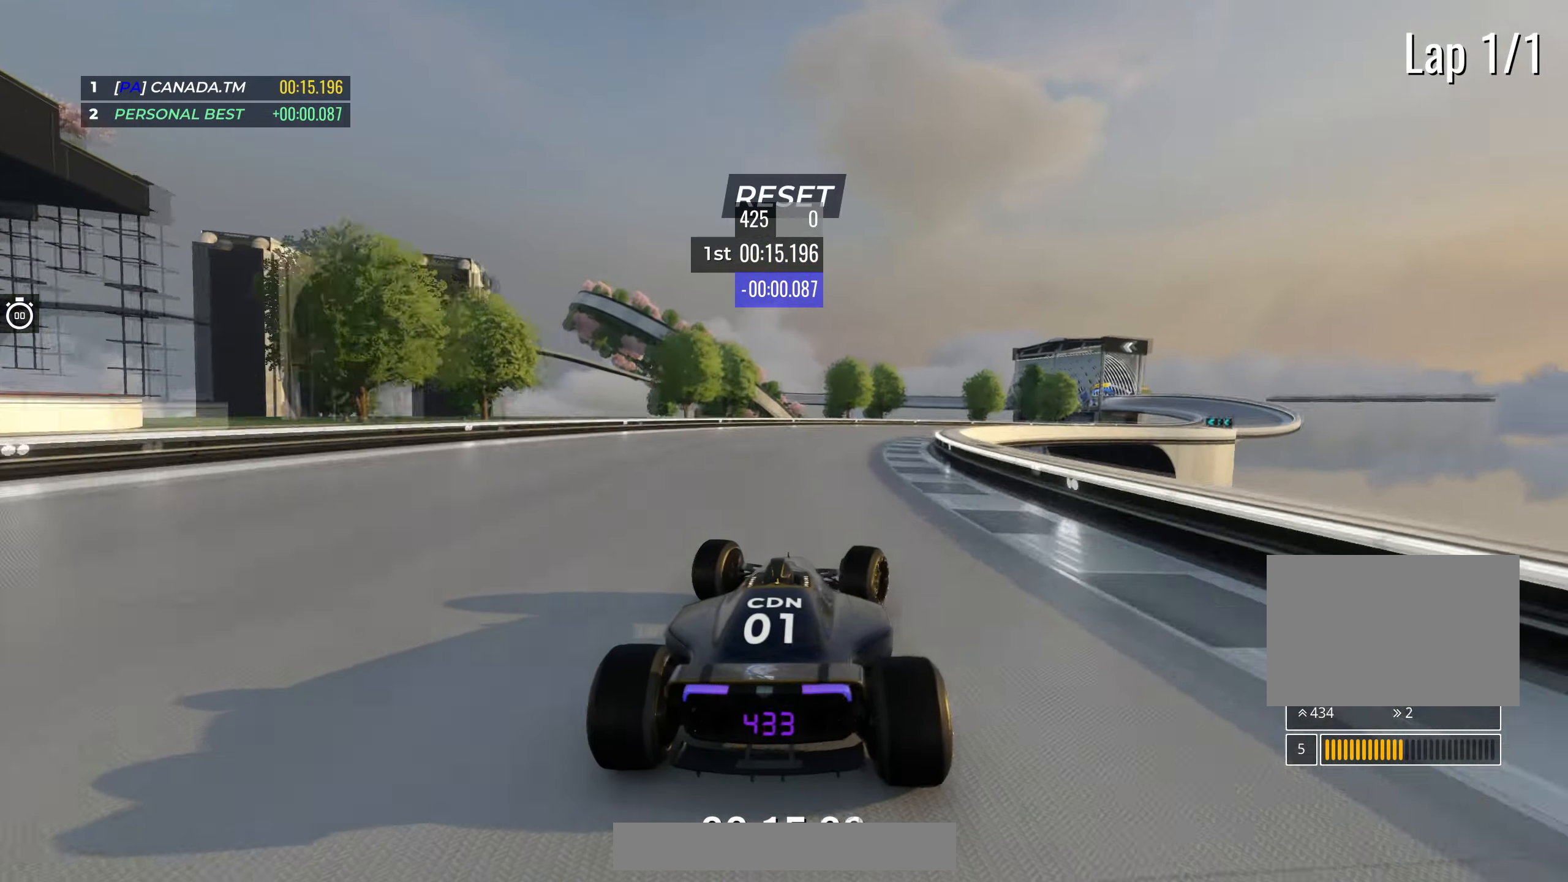
{"keys": ["right", "up"], "events": []}
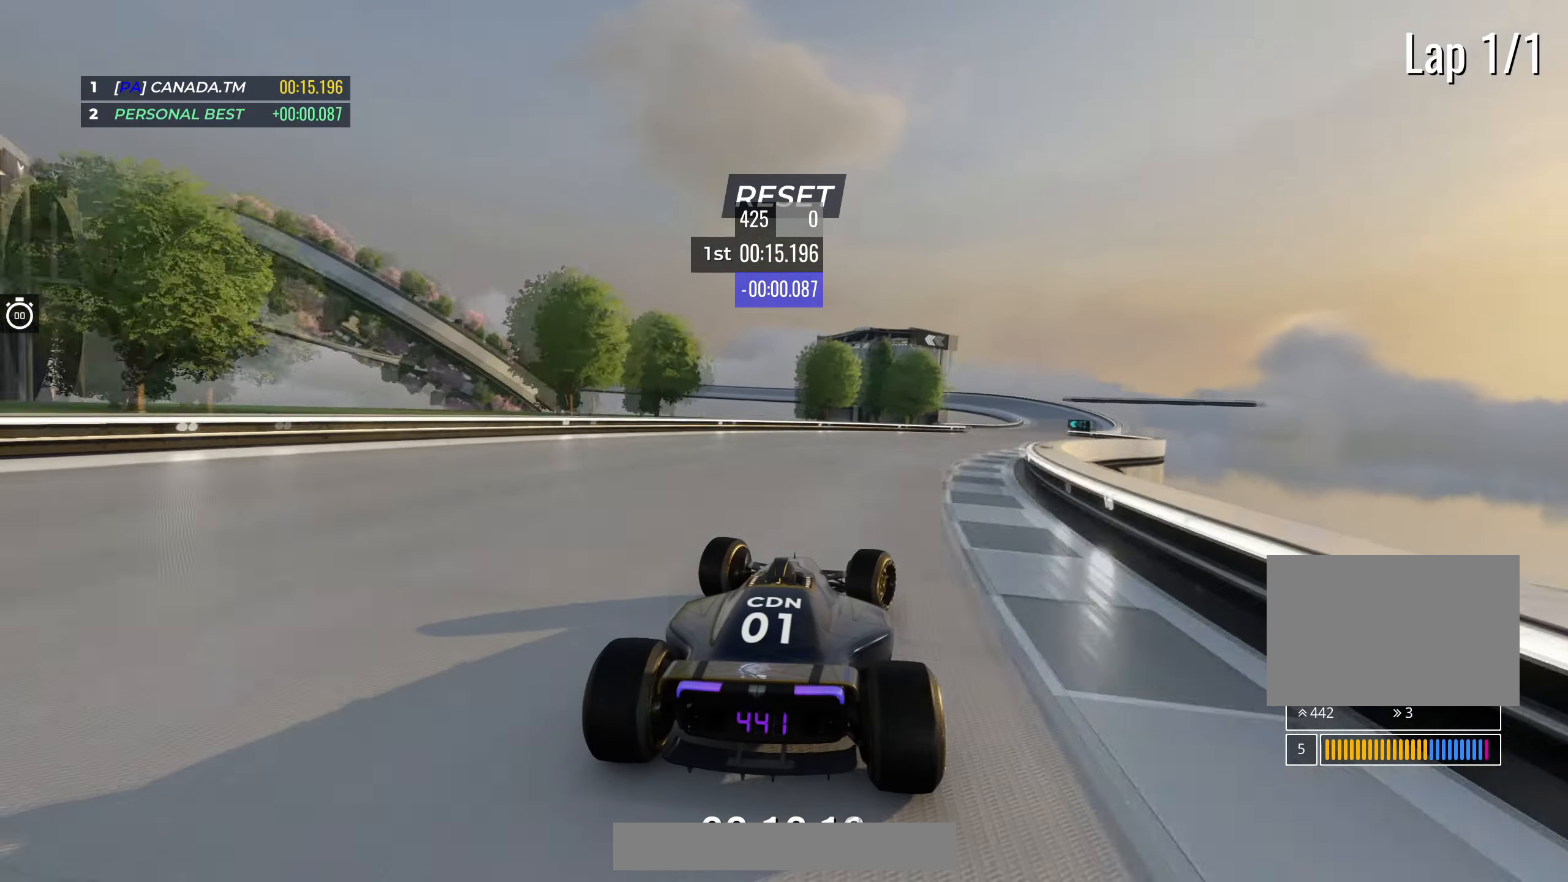
{"keys": ["right", "up"], "events": [[333, "right", "up"], [383, "right", "down"]]}
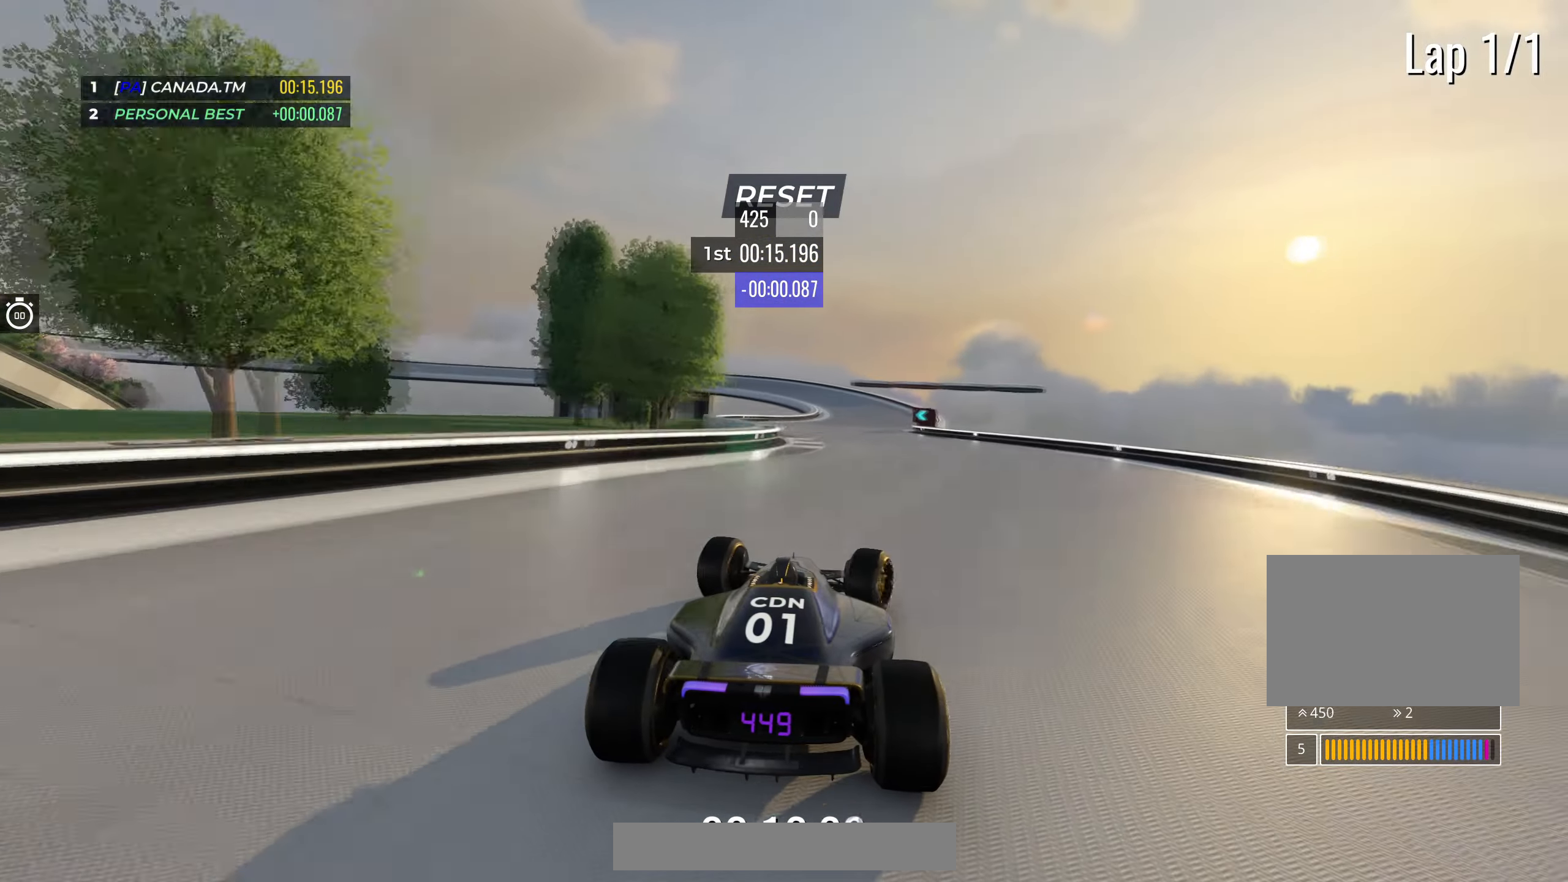
{"keys": ["left", "up"], "events": [[83, "right", "up"], [217, "left", "down"], [350, "left", "up"], [450, "left", "down"]]}
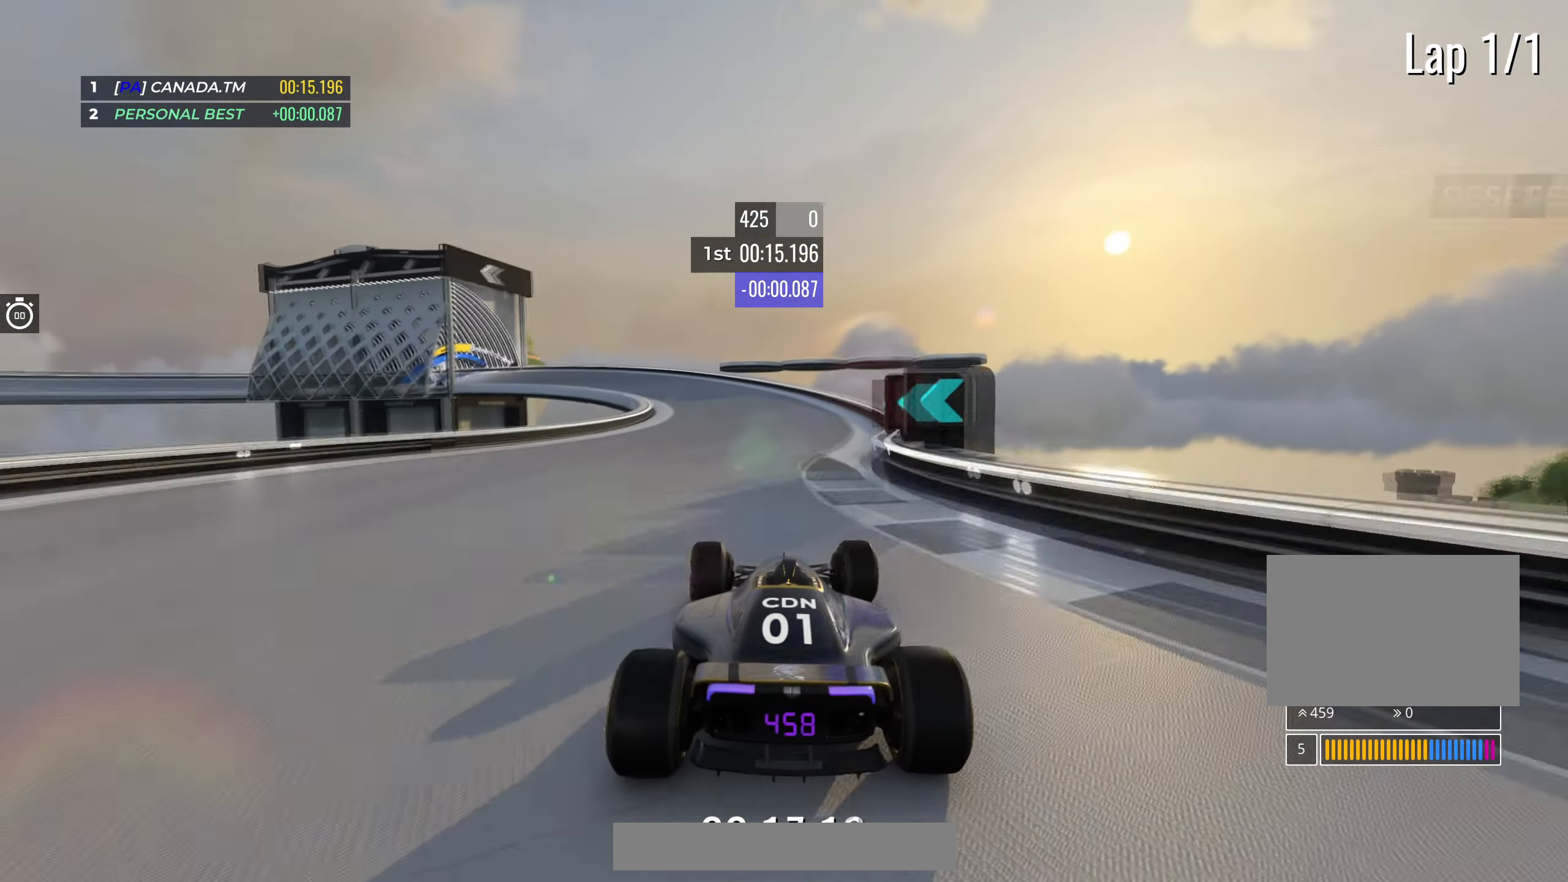
{"keys": ["left", "up"], "events": [[333, "left", "up"], [400, "left", "down"]]}
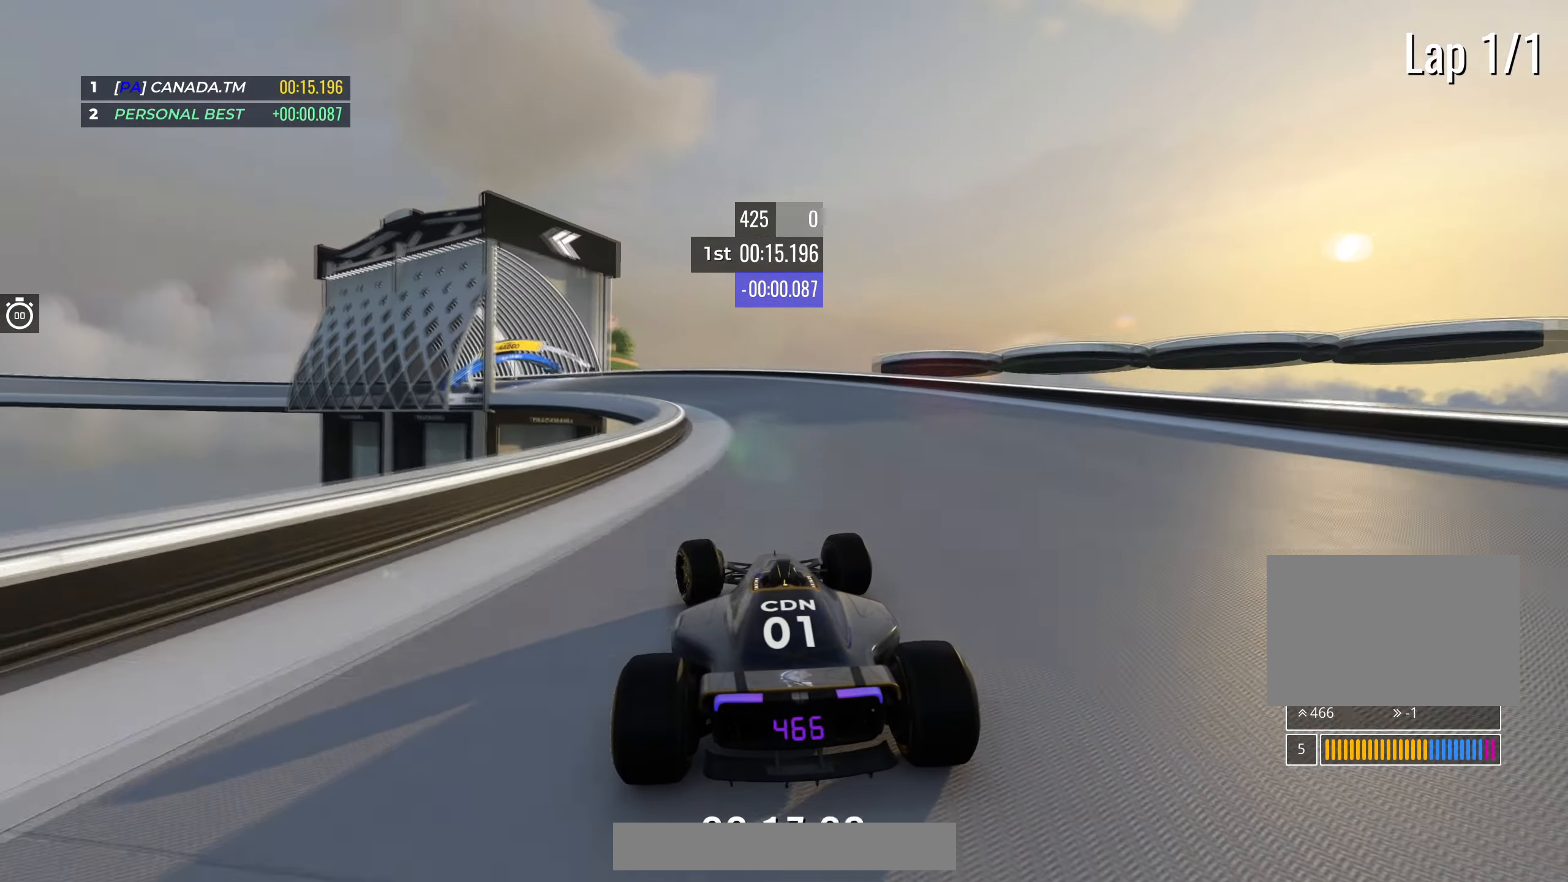
{"keys": ["left", "up"], "events": [[83, "left", "up"], [167, "left", "down"]]}
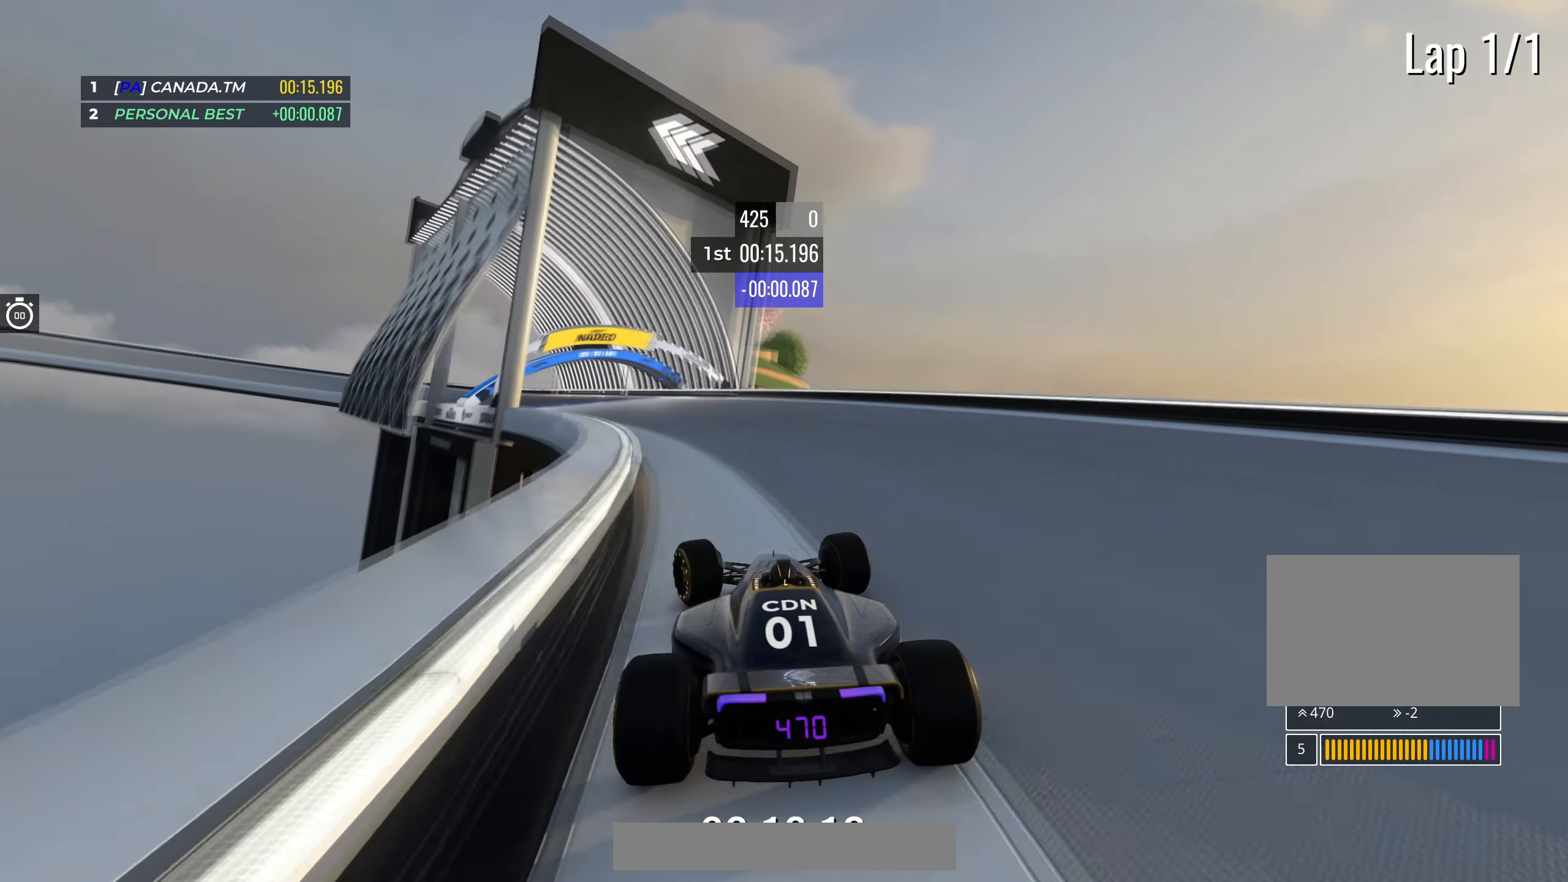
{"keys": ["left", "up"], "events": []}
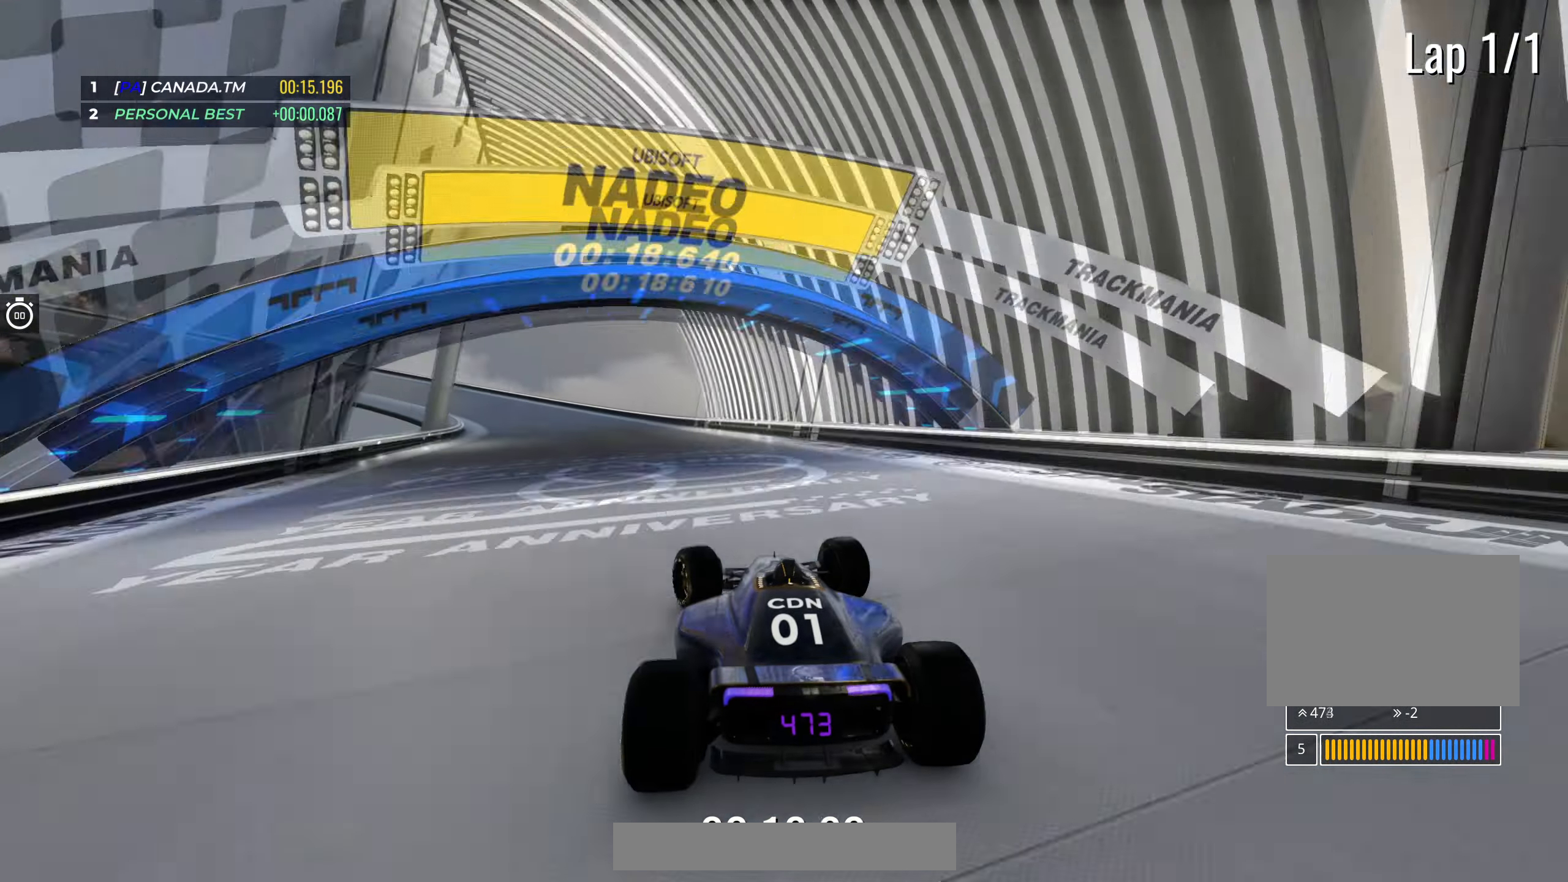
{"keys": ["left", "up"], "events": []}
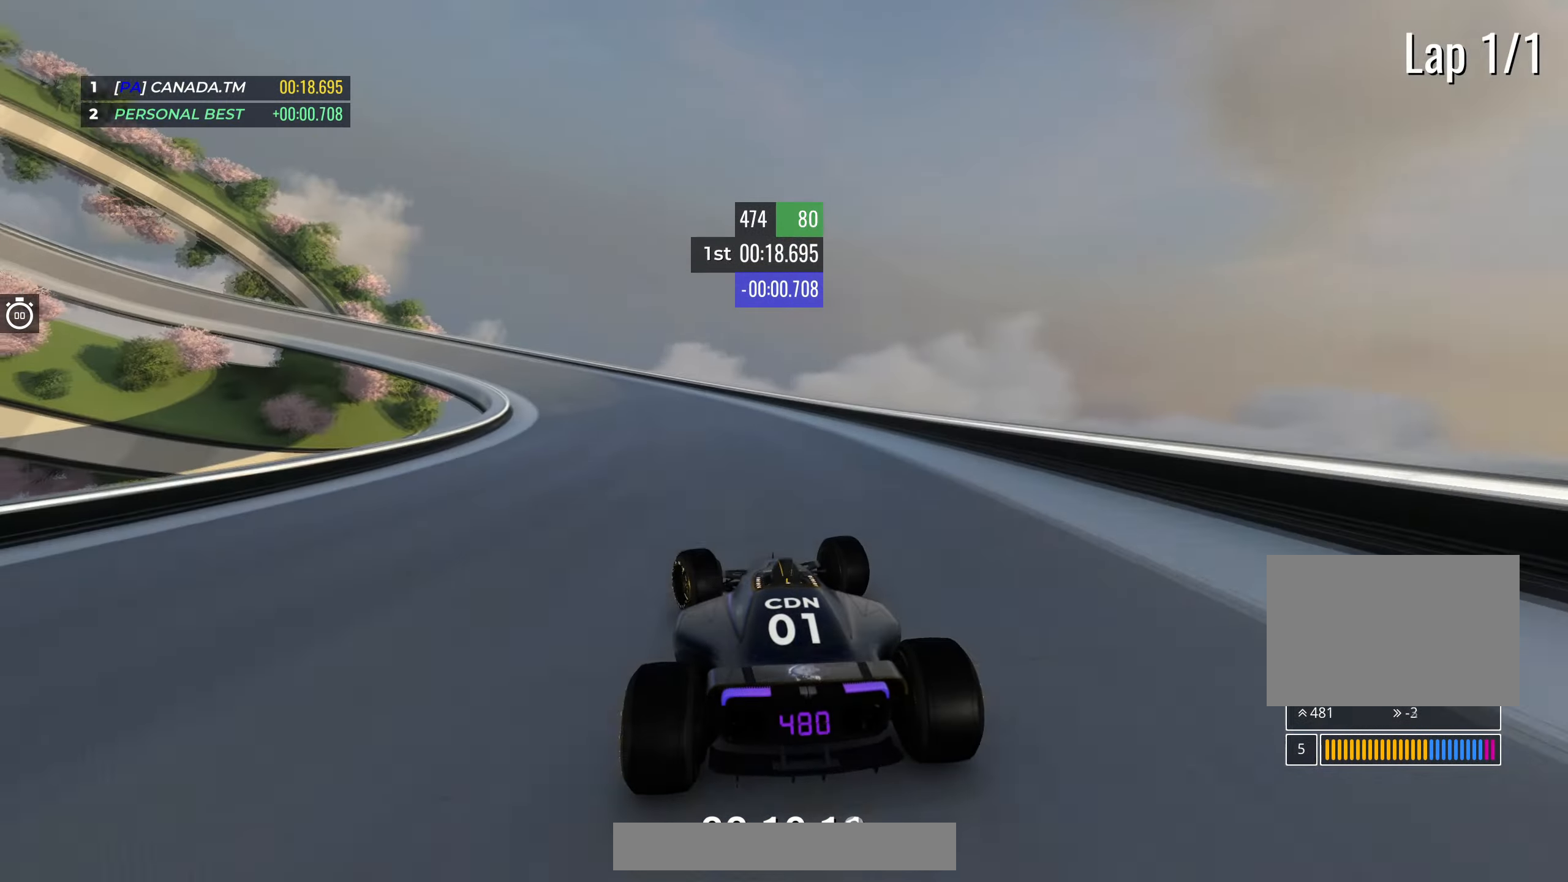
{"keys": ["left", "up"], "events": []}
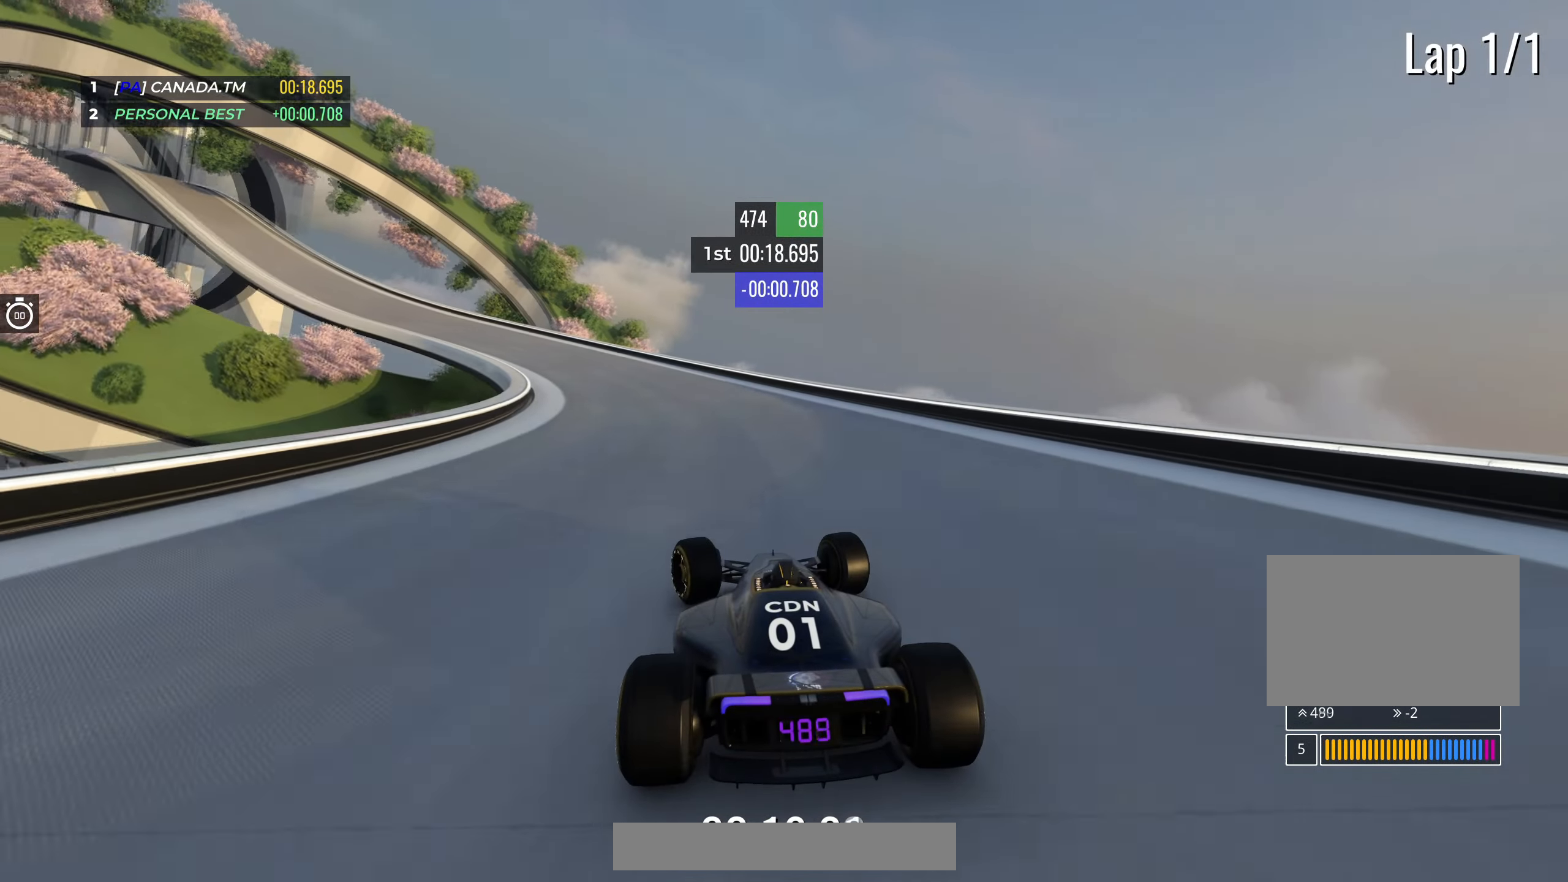
{"keys": ["left", "up"], "events": []}
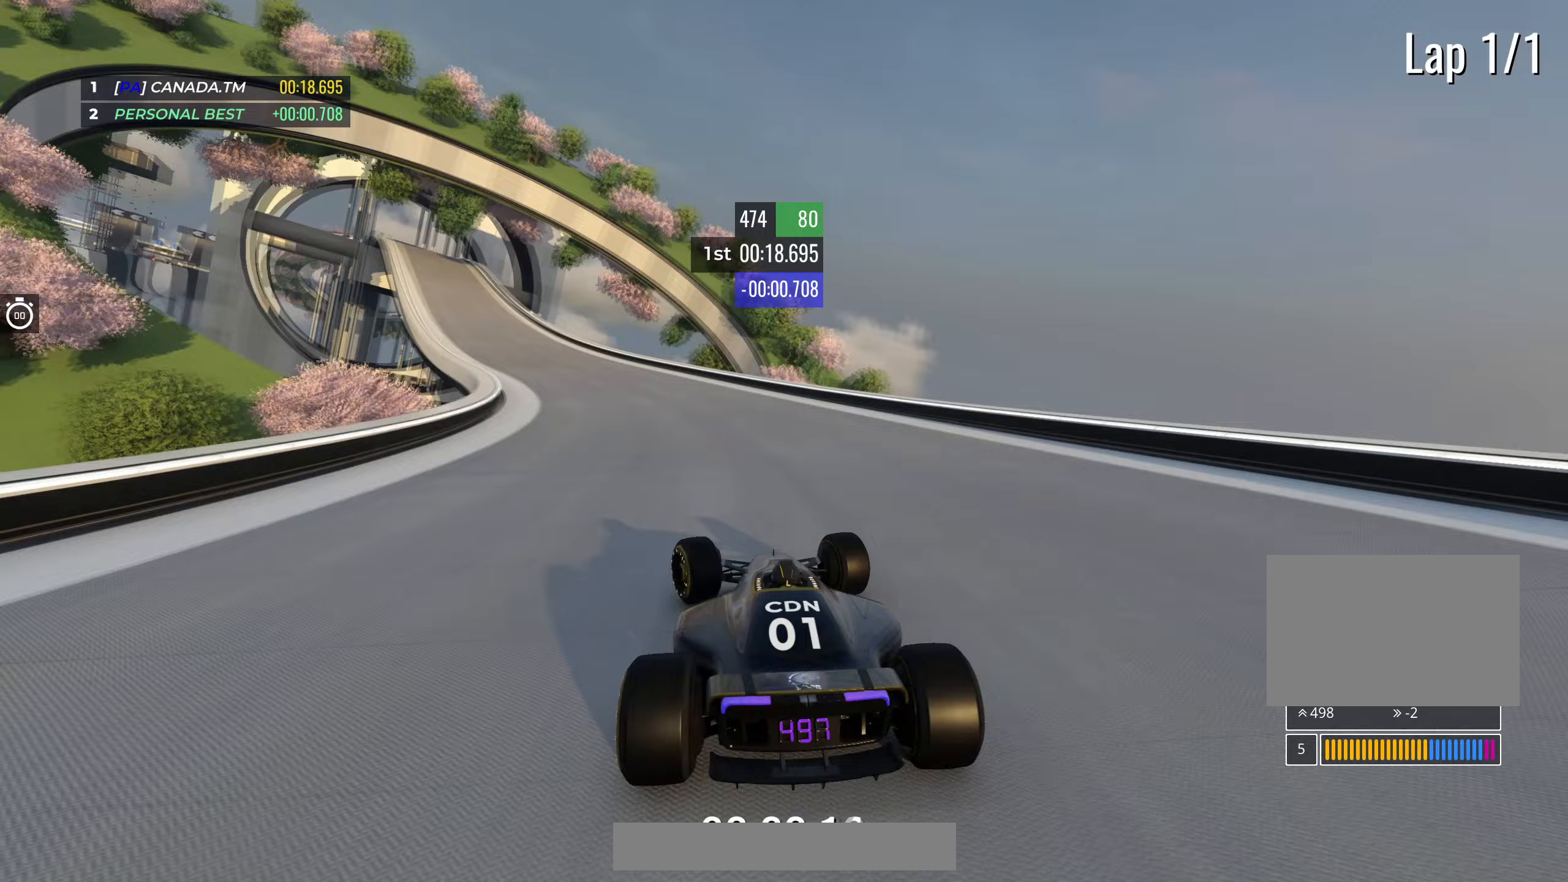
{"keys": ["left", "up"], "events": []}
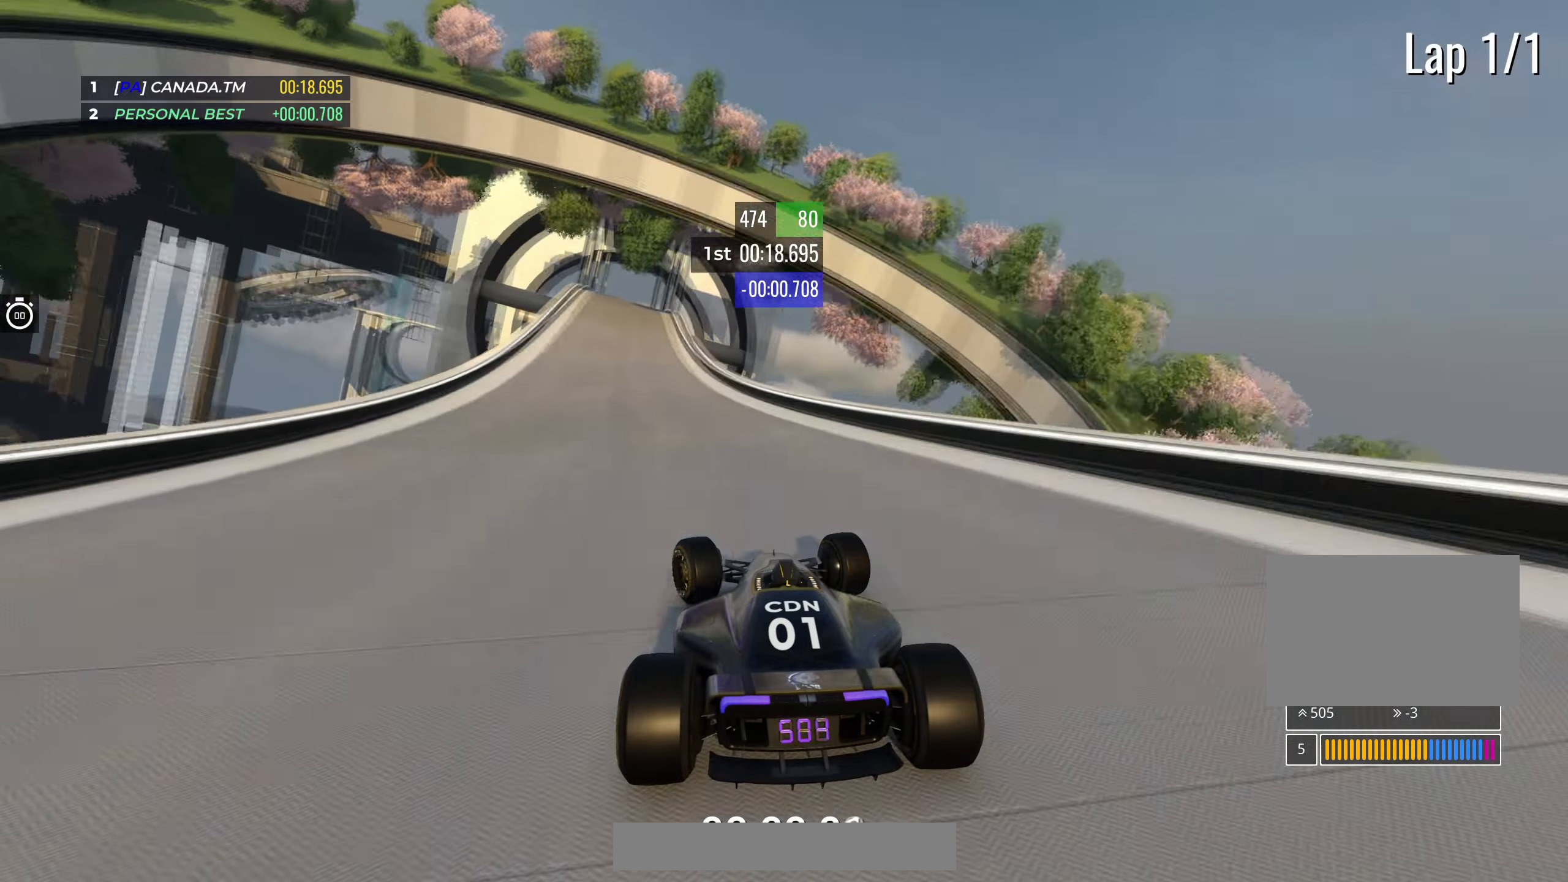
{"keys": ["right", "up"], "events": [[100, "left", "up"], [500, "right", "down"]]}
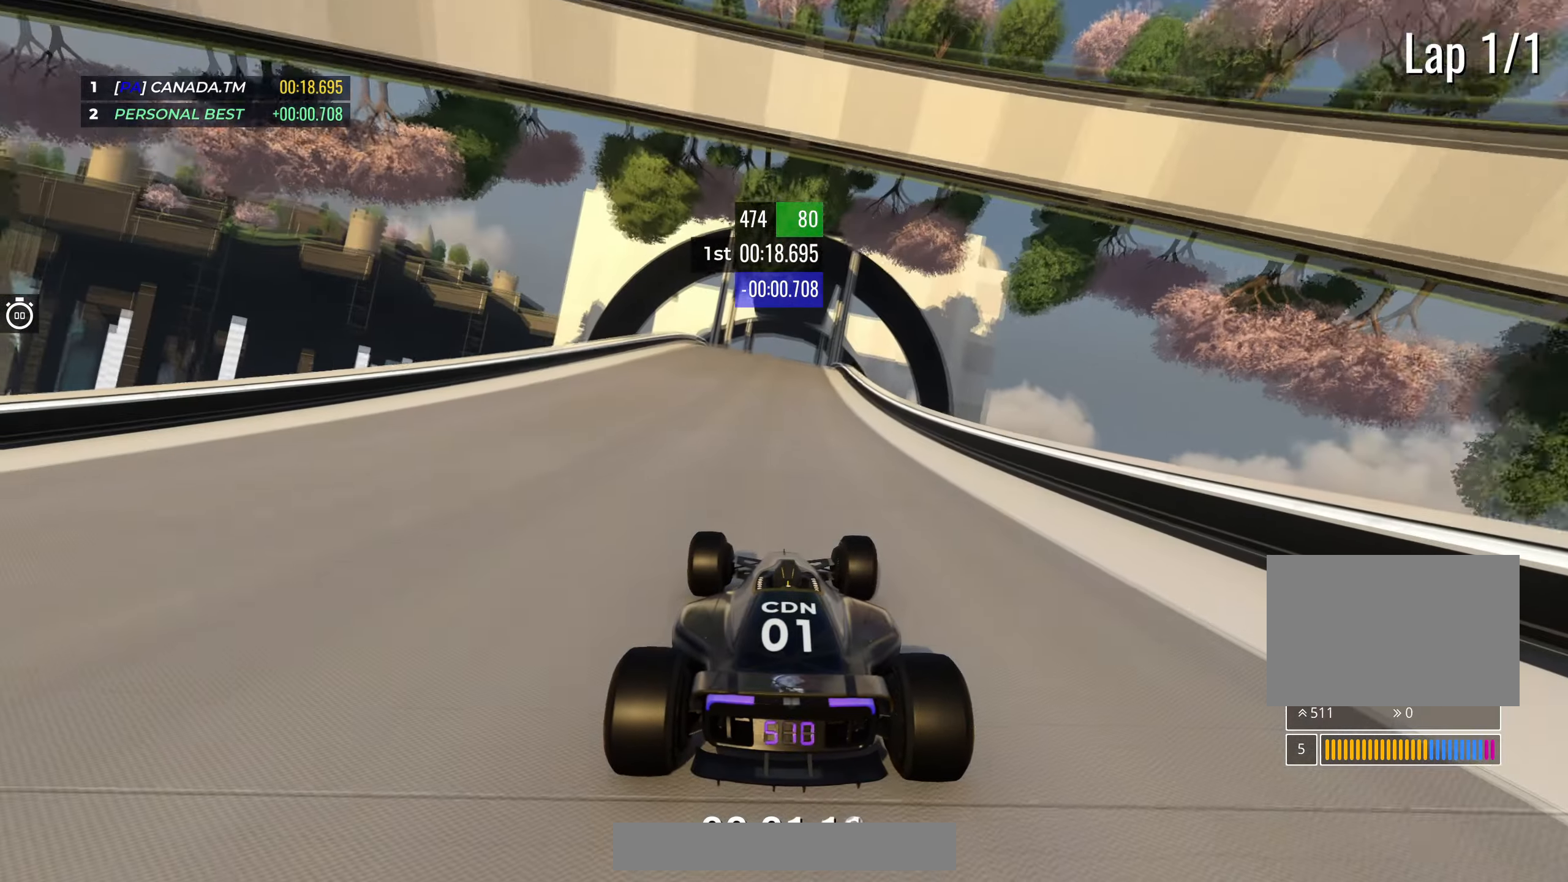
{"keys": ["up"], "events": [[67, "right", "up"]]}
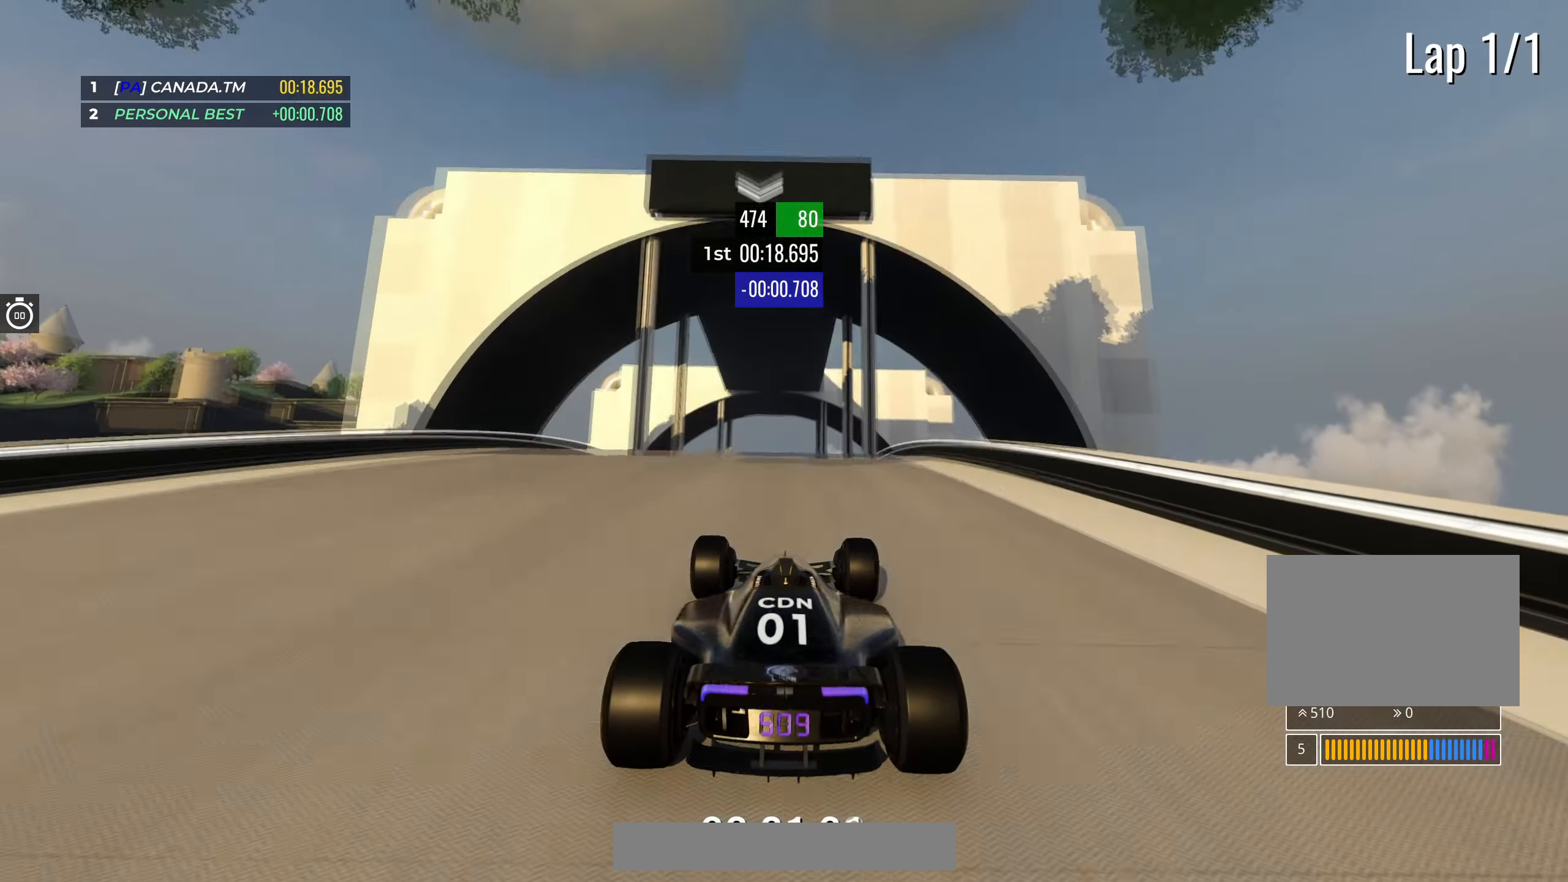
{"keys": ["up"], "events": []}
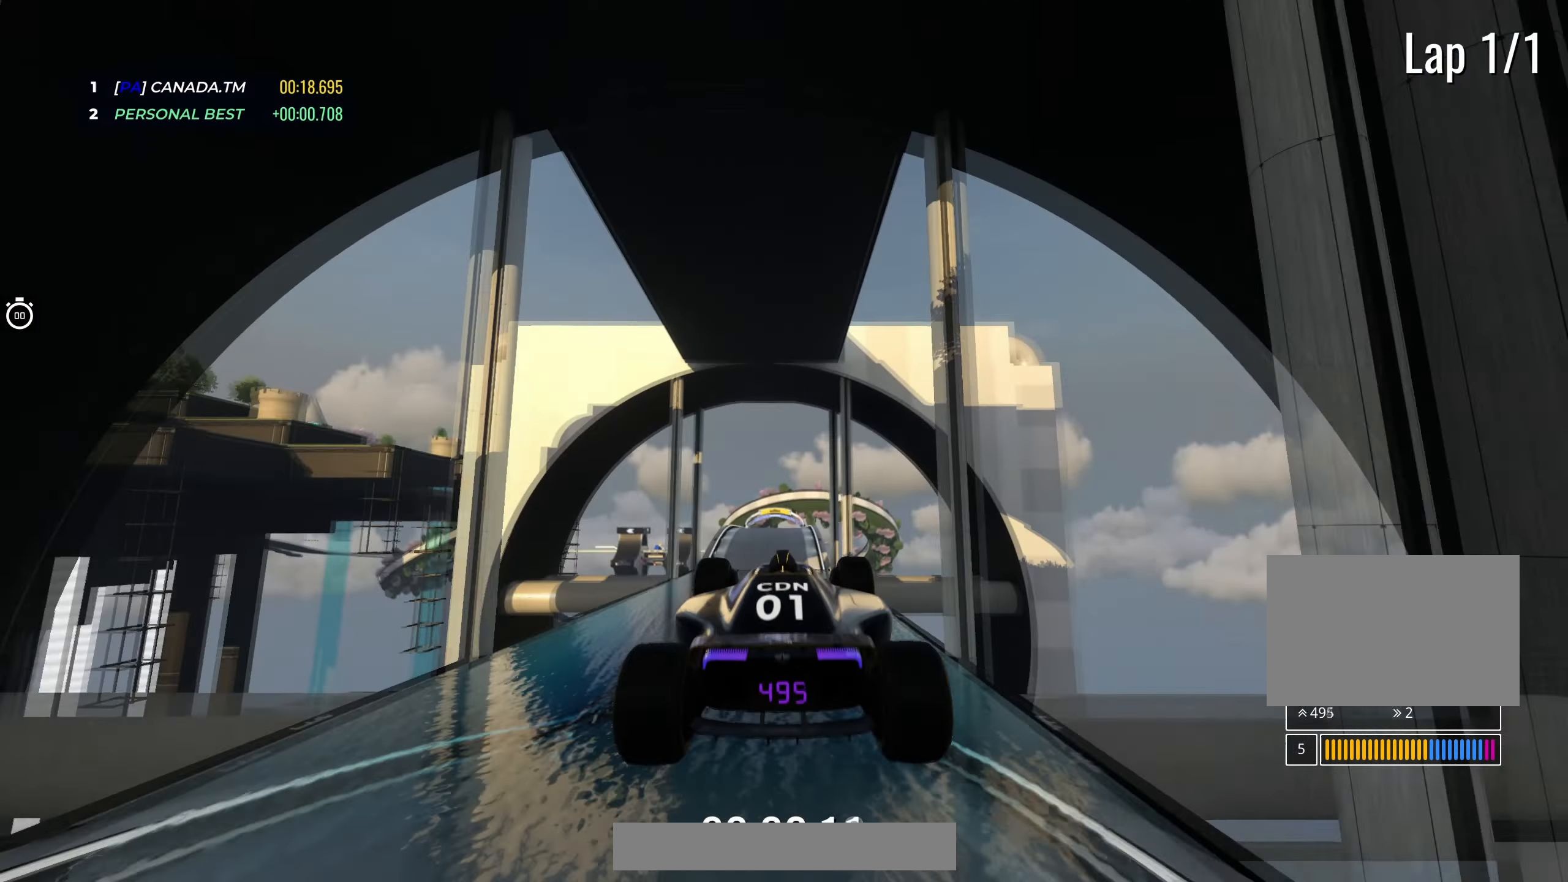
{"keys": ["up"], "events": []}
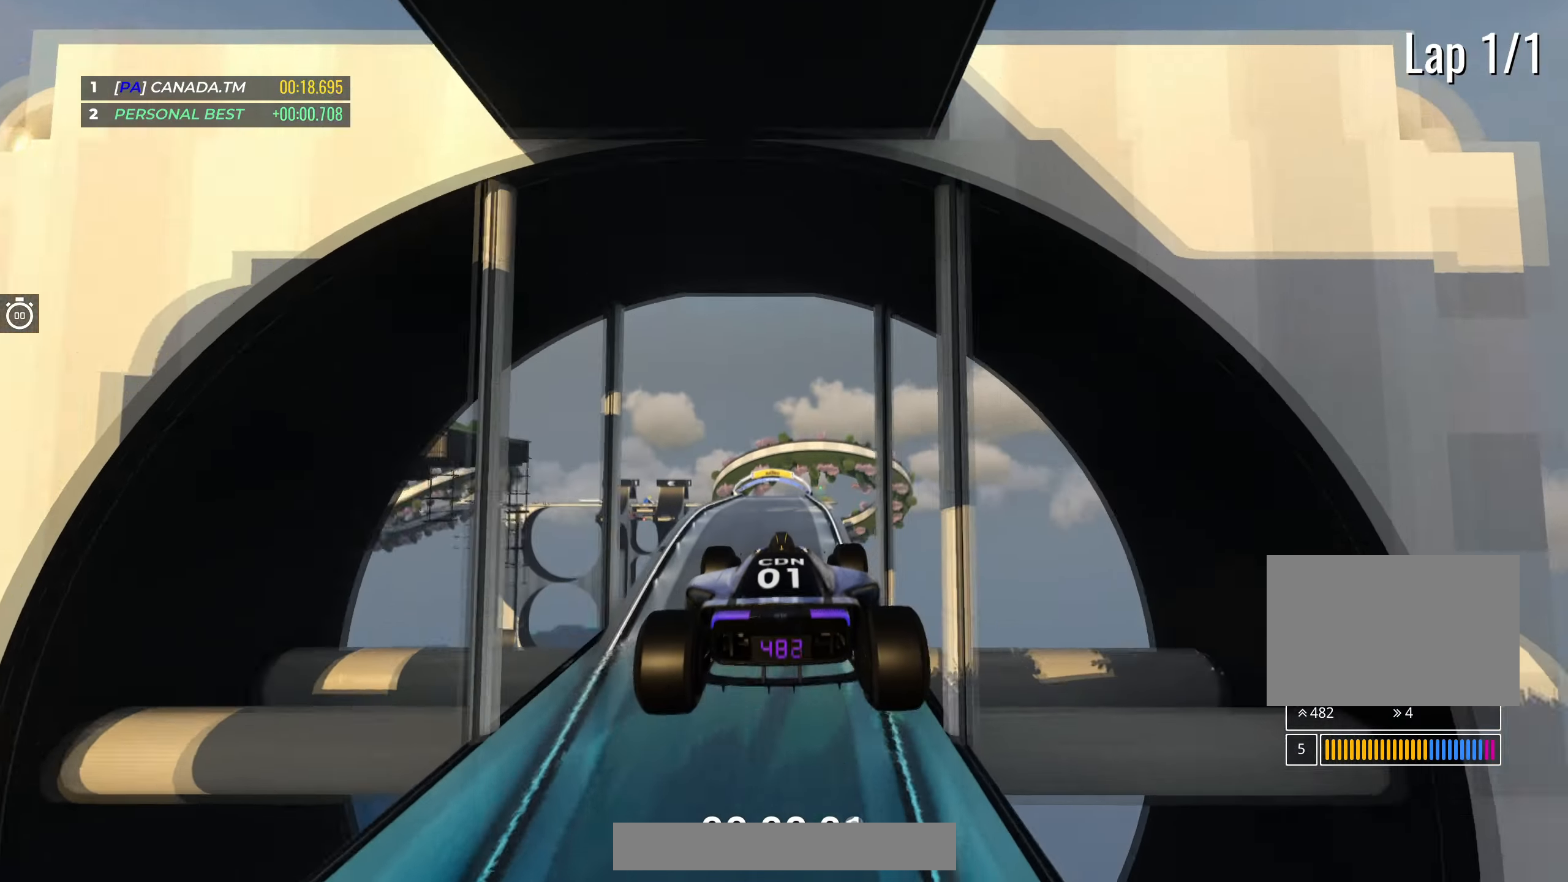
{"keys": ["up"], "events": [[150, "down", "down"], [250, "down", "up"]]}
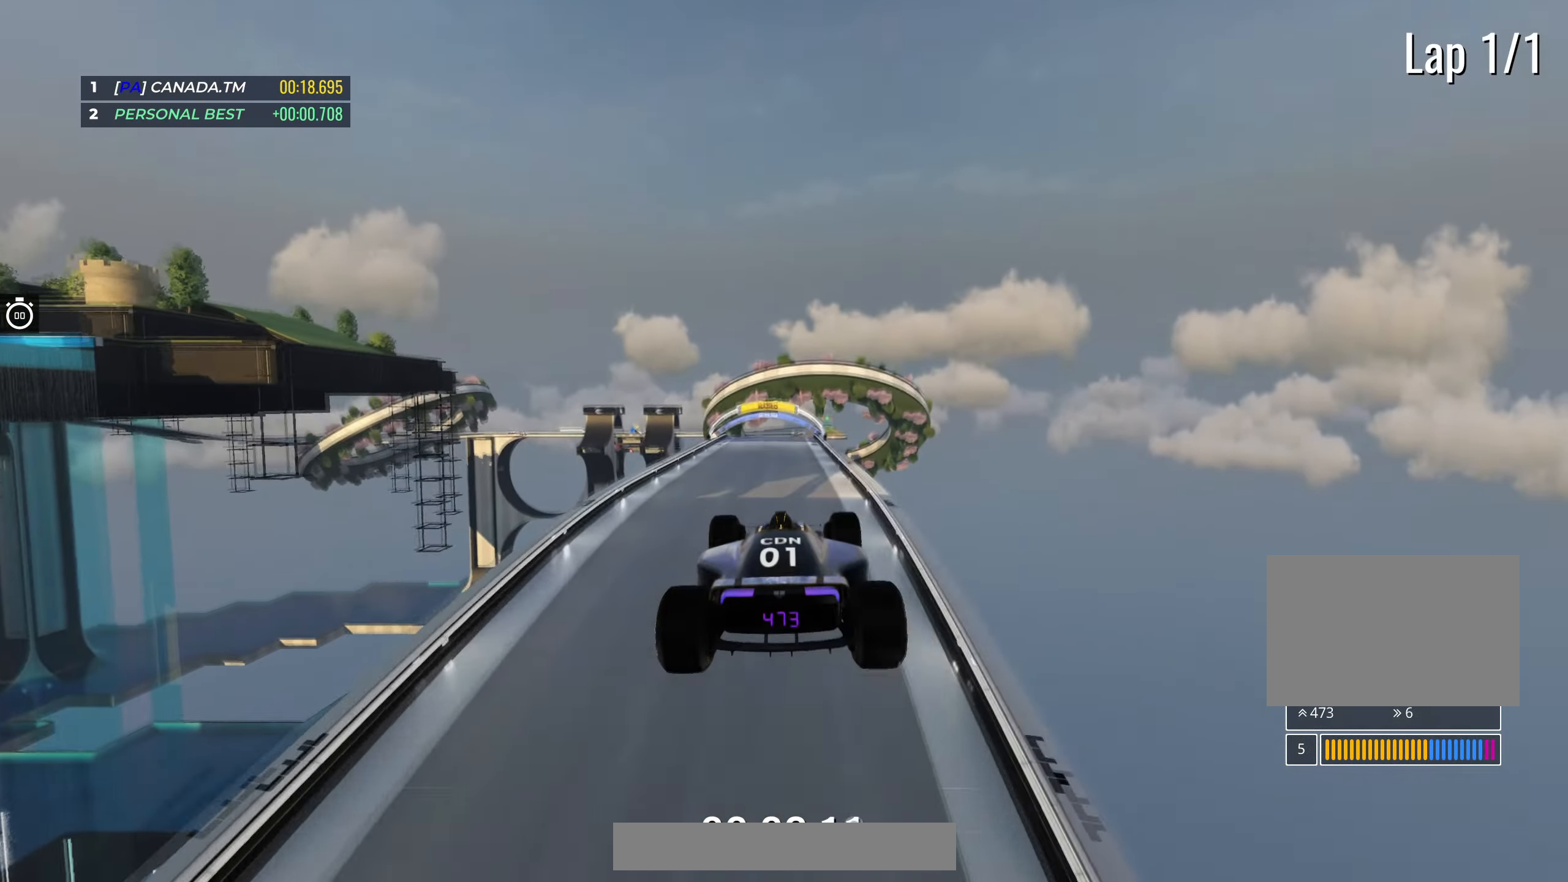
{"keys": ["up"], "events": [[317, "left", "down"], [383, "left", "up"]]}
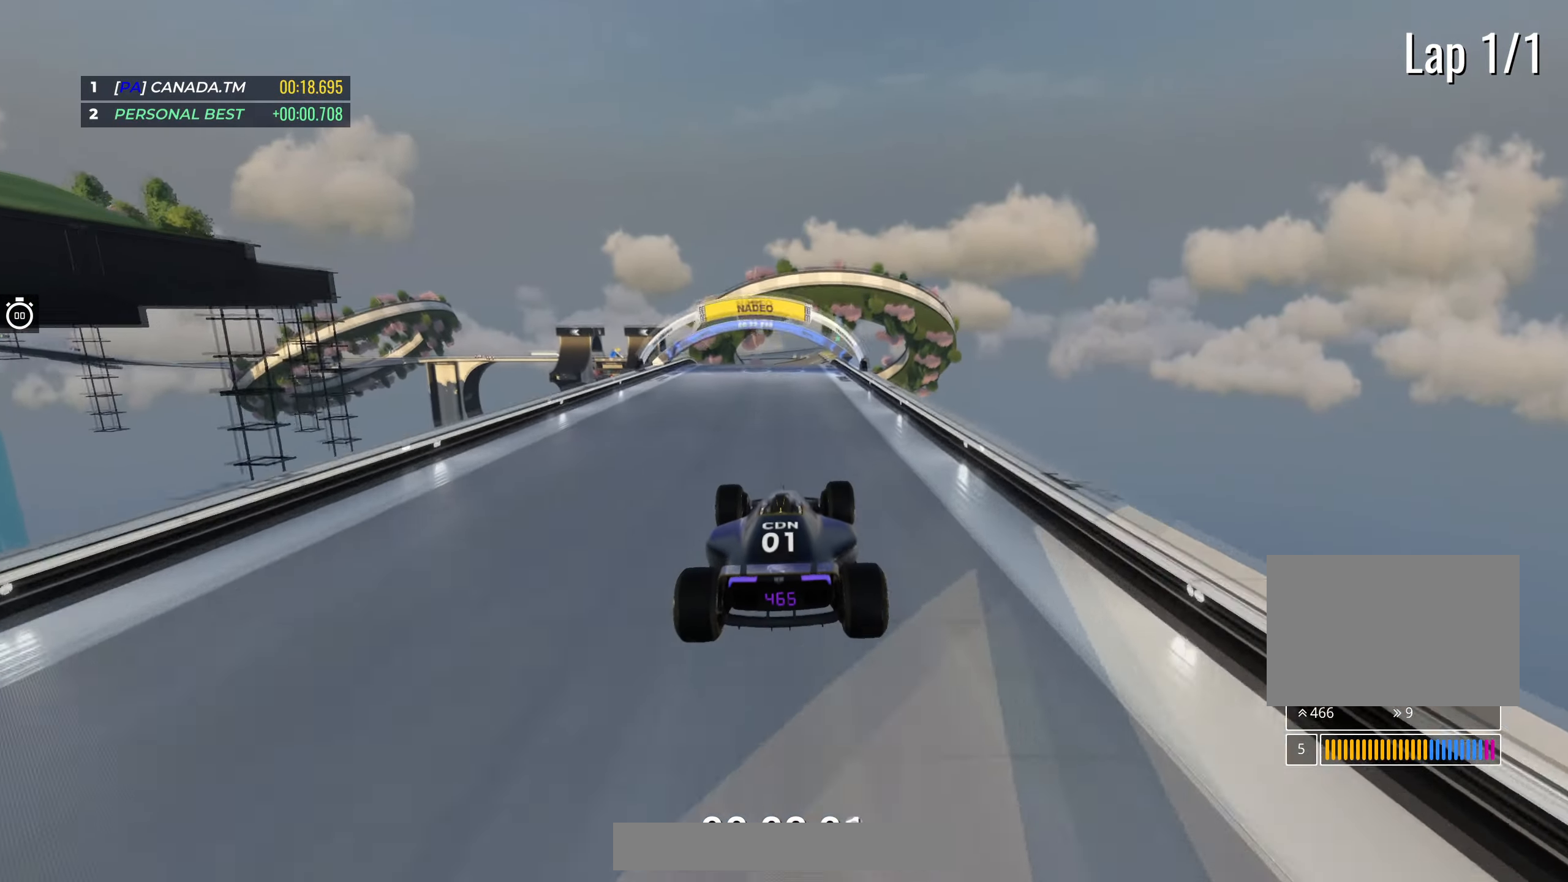
{"keys": ["up"], "events": []}
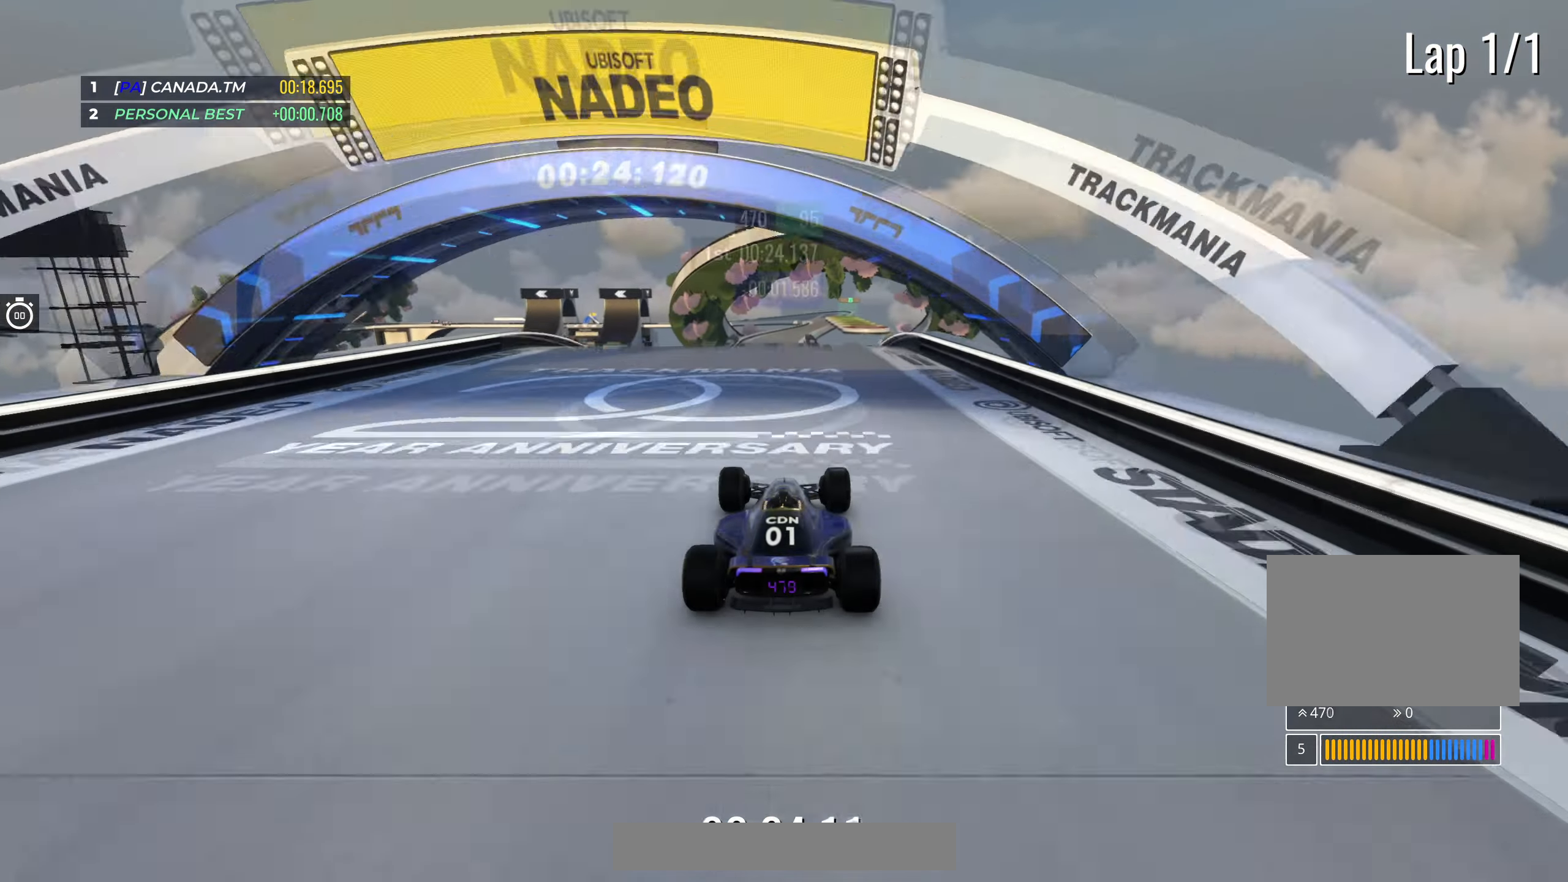
{"keys": ["up"], "events": [[283, "down", "down"], [383, "down", "up"]]}
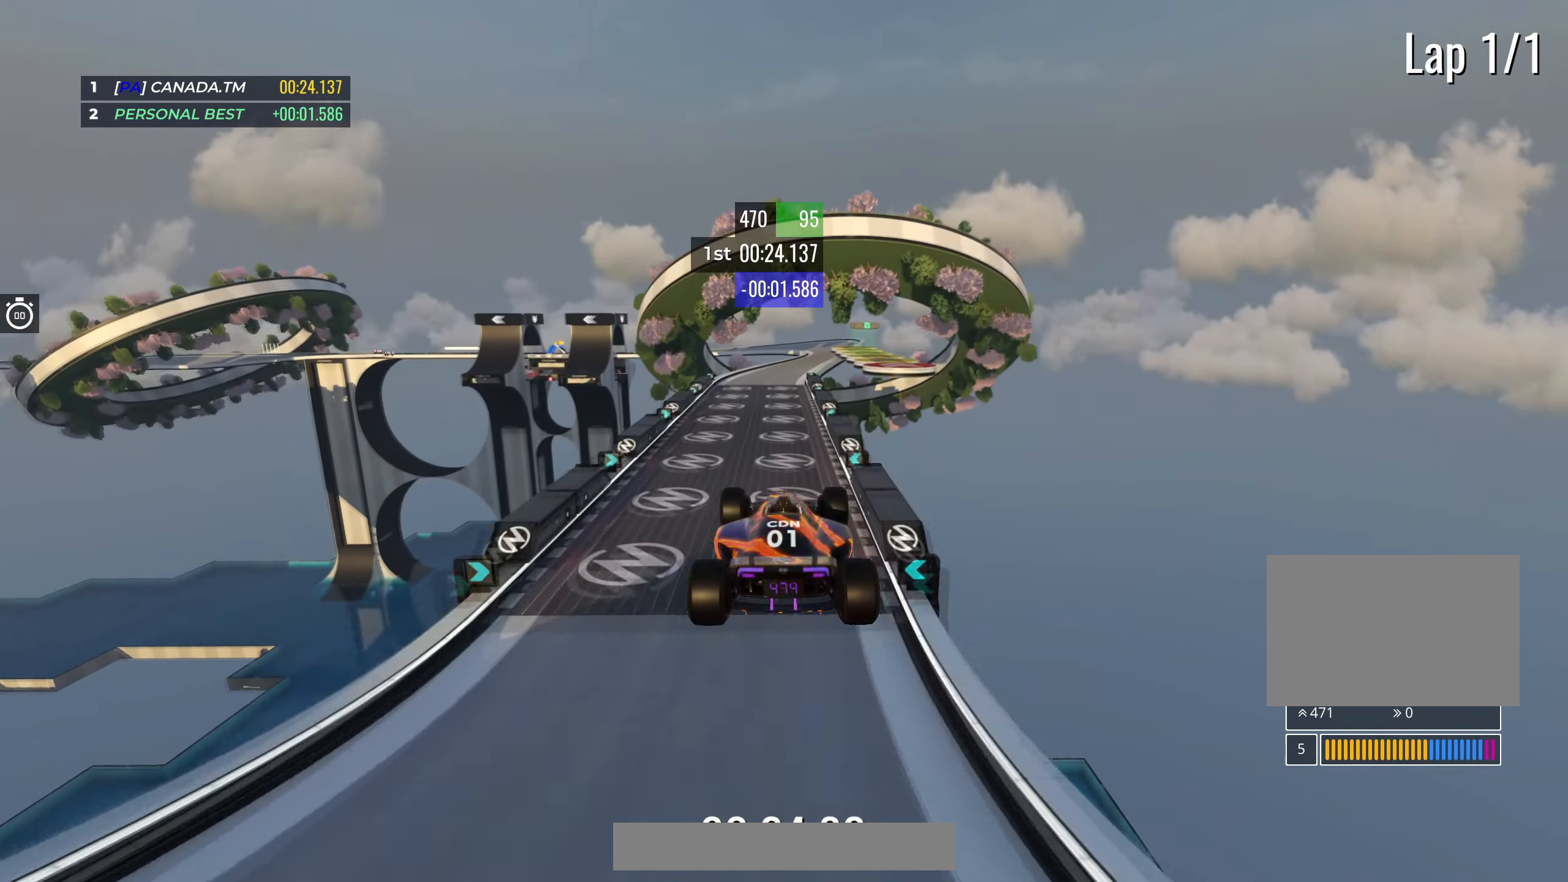
{"keys": ["up"], "events": []}
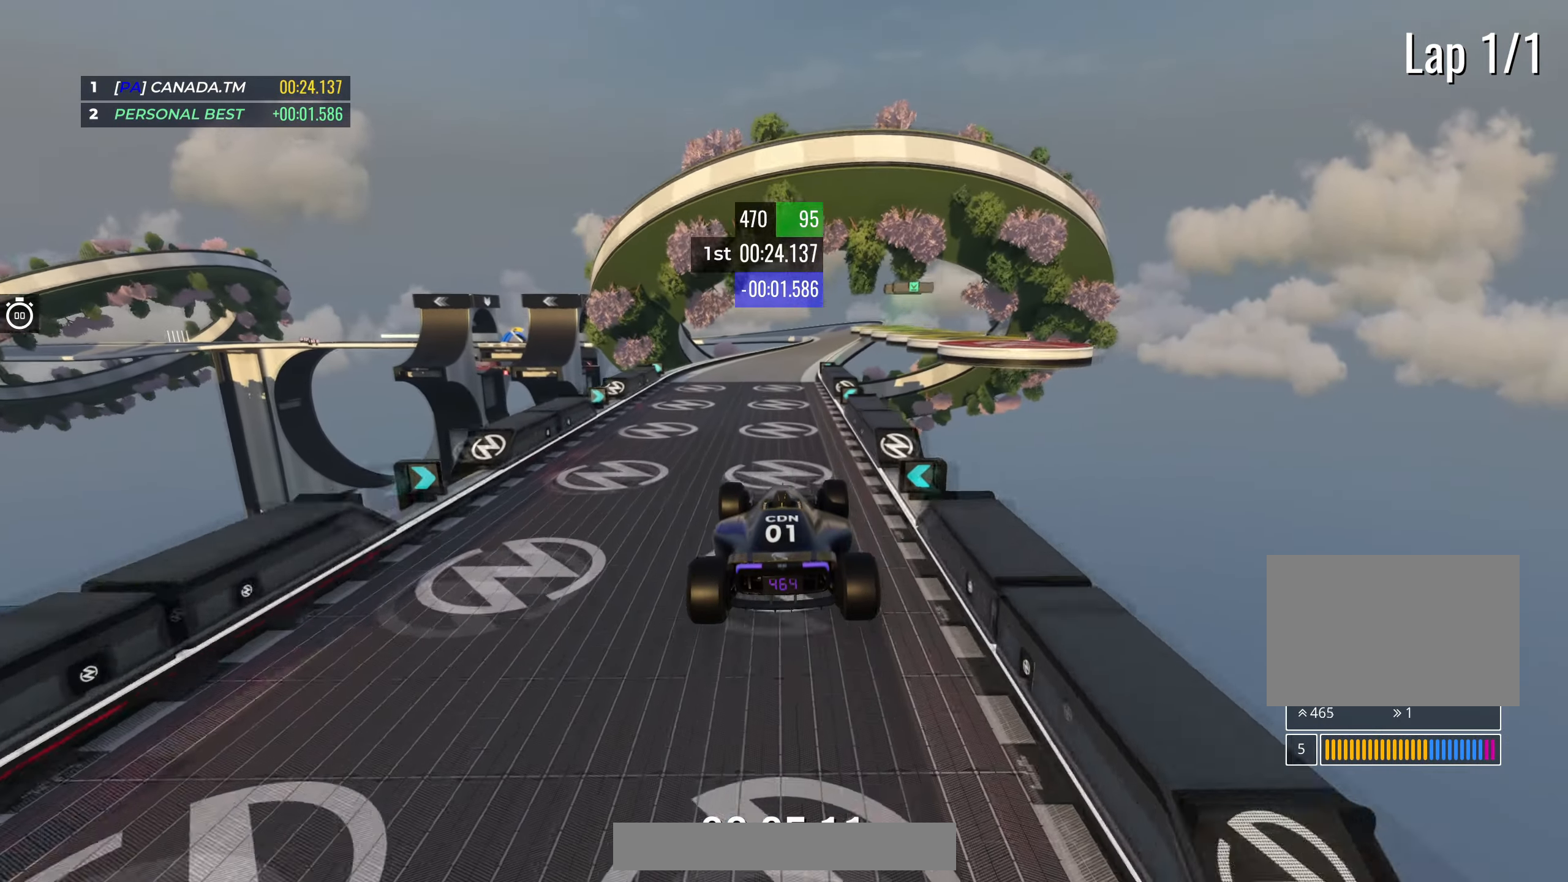
{"keys": ["right", "up"], "events": [[467, "right", "down"]]}
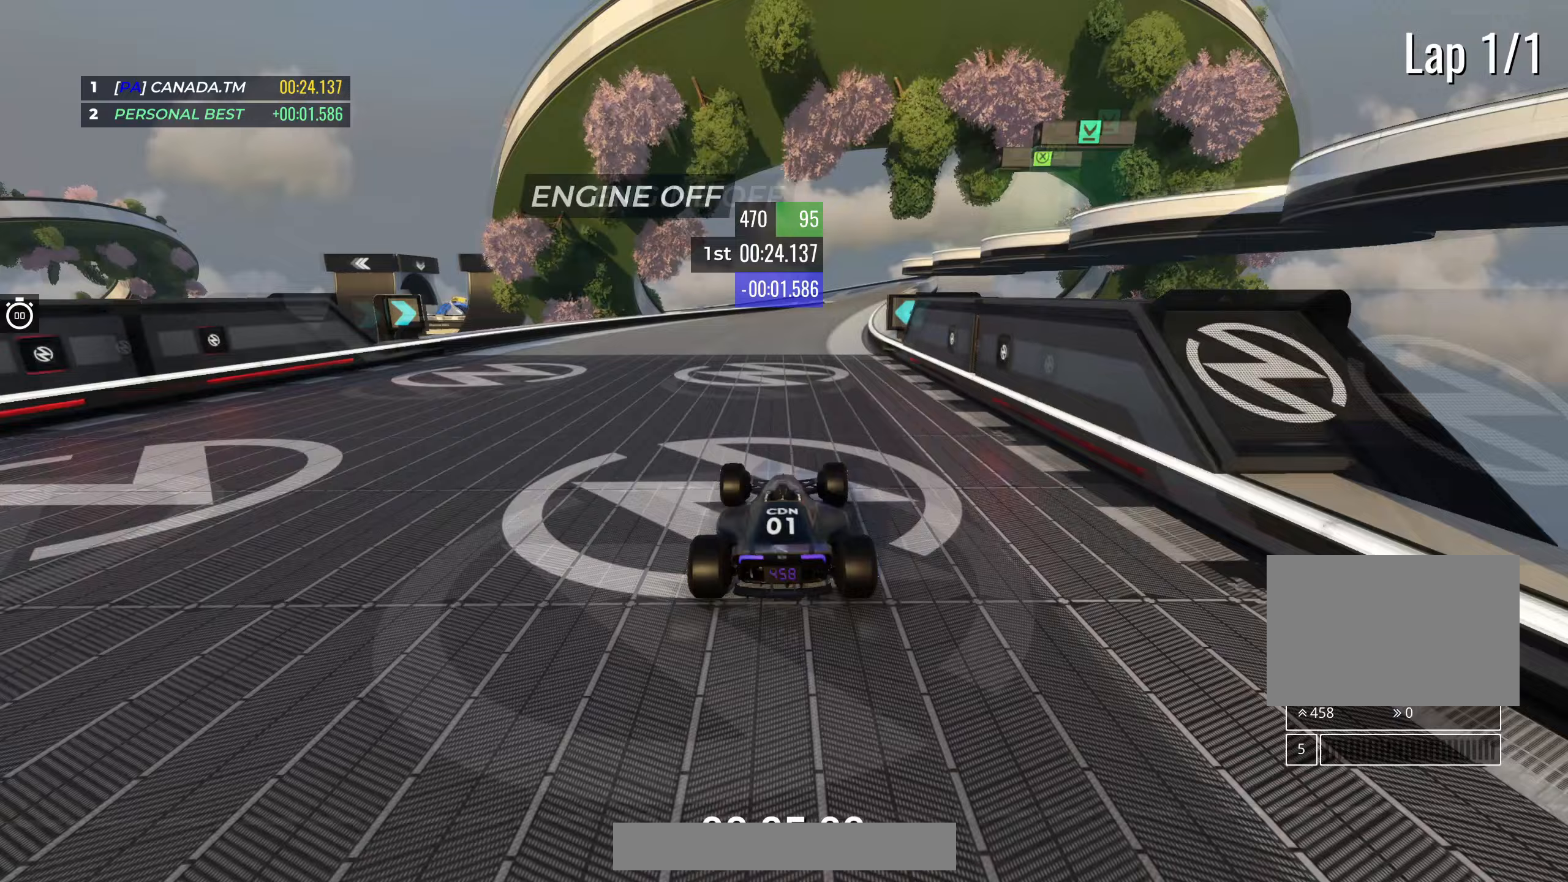
{"keys": ["up"], "events": [[350, "right", "up"]]}
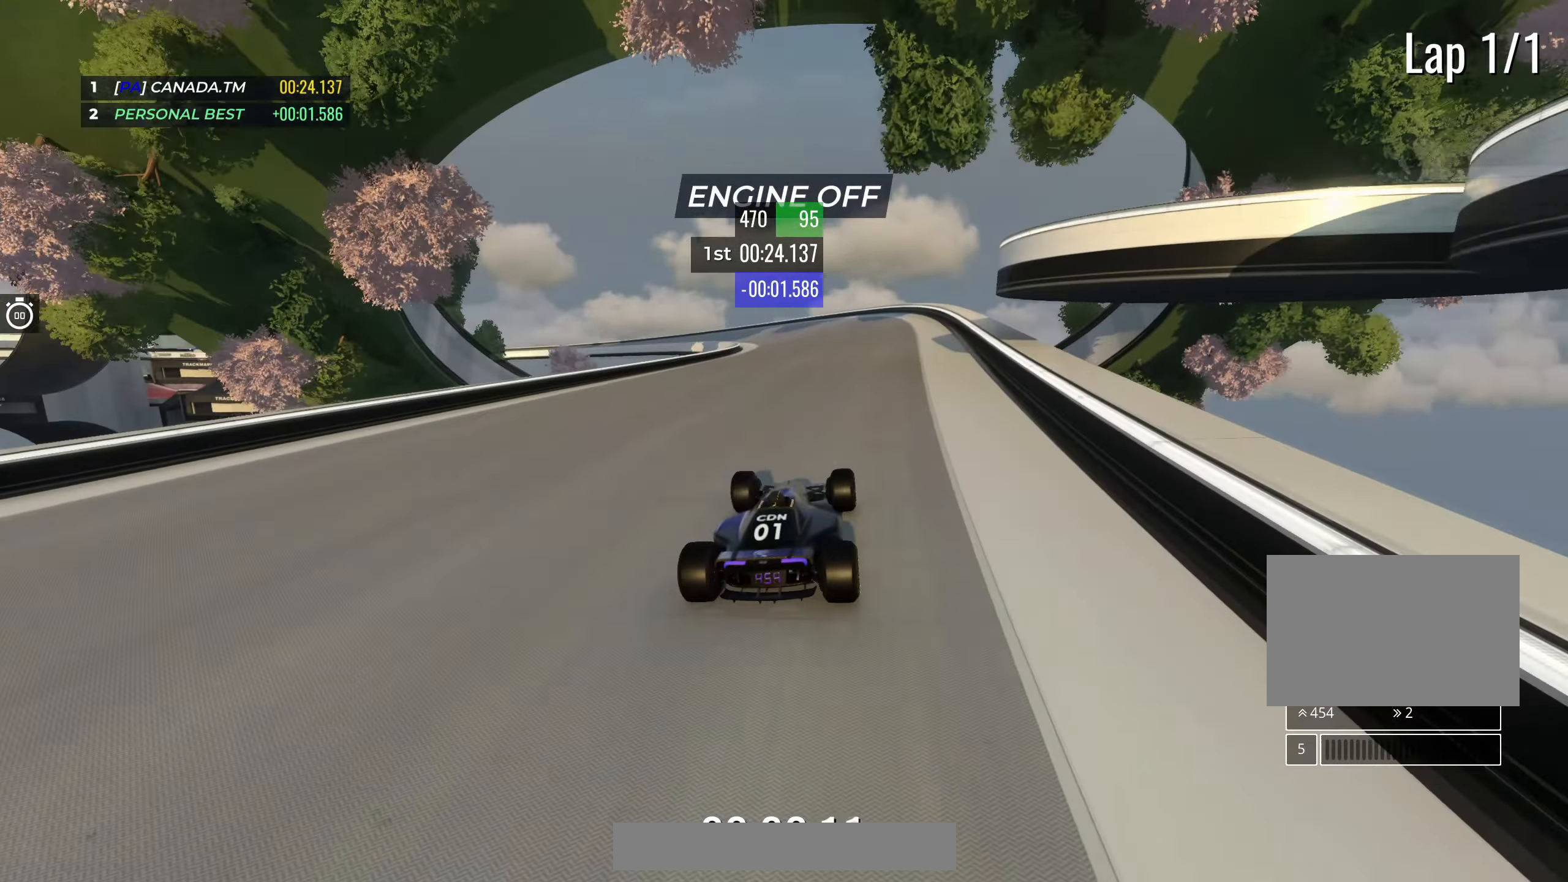
{"keys": ["left", "up"], "events": [[167, "left", "down"]]}